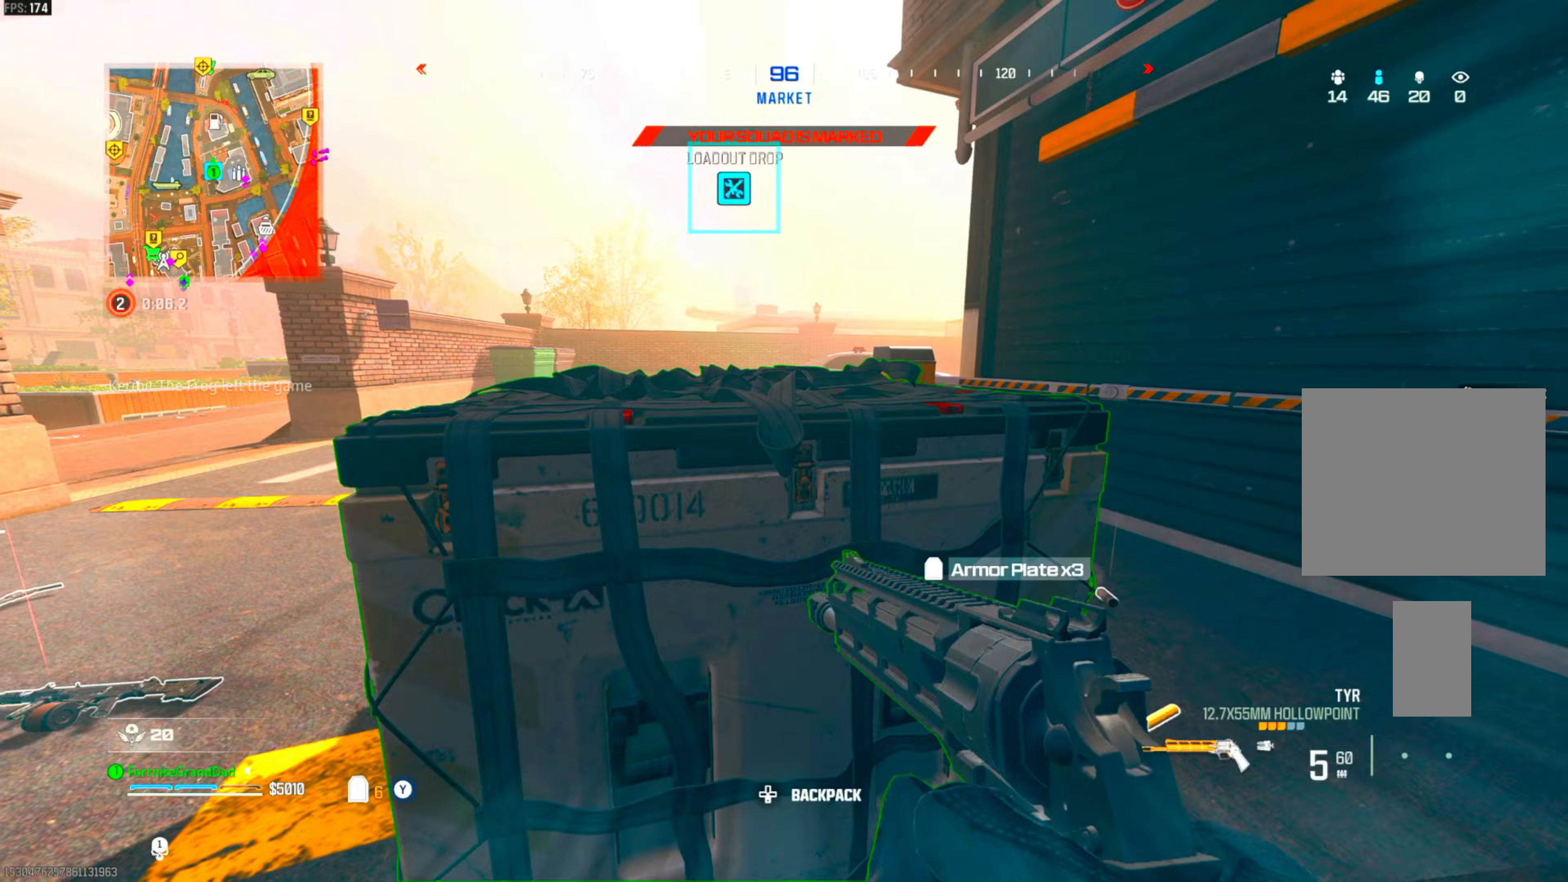
Gameplay with a controller (PlayStation layout); each line is a JSON object with the inputs held at the frame after it (dt_ms = milliseconds from this image to that frame). "events" lists button and stick changes between this image and that frame as [ms after this image, input, new state], when the widget could be followed in between. Not read: other_buttons.
{"dt_ms": 500, "buttons": ["DPAD_LEFT"], "left_stick": "up-right", "right_stick": "left", "events": [[67, "left_stick", "right"], [117, "left_stick", "up-right"], [133, "right_stick", "down-right"], [233, "right_stick", "center"], [300, "right_stick", "left"], [500, "DPAD_LEFT", "down"]]}
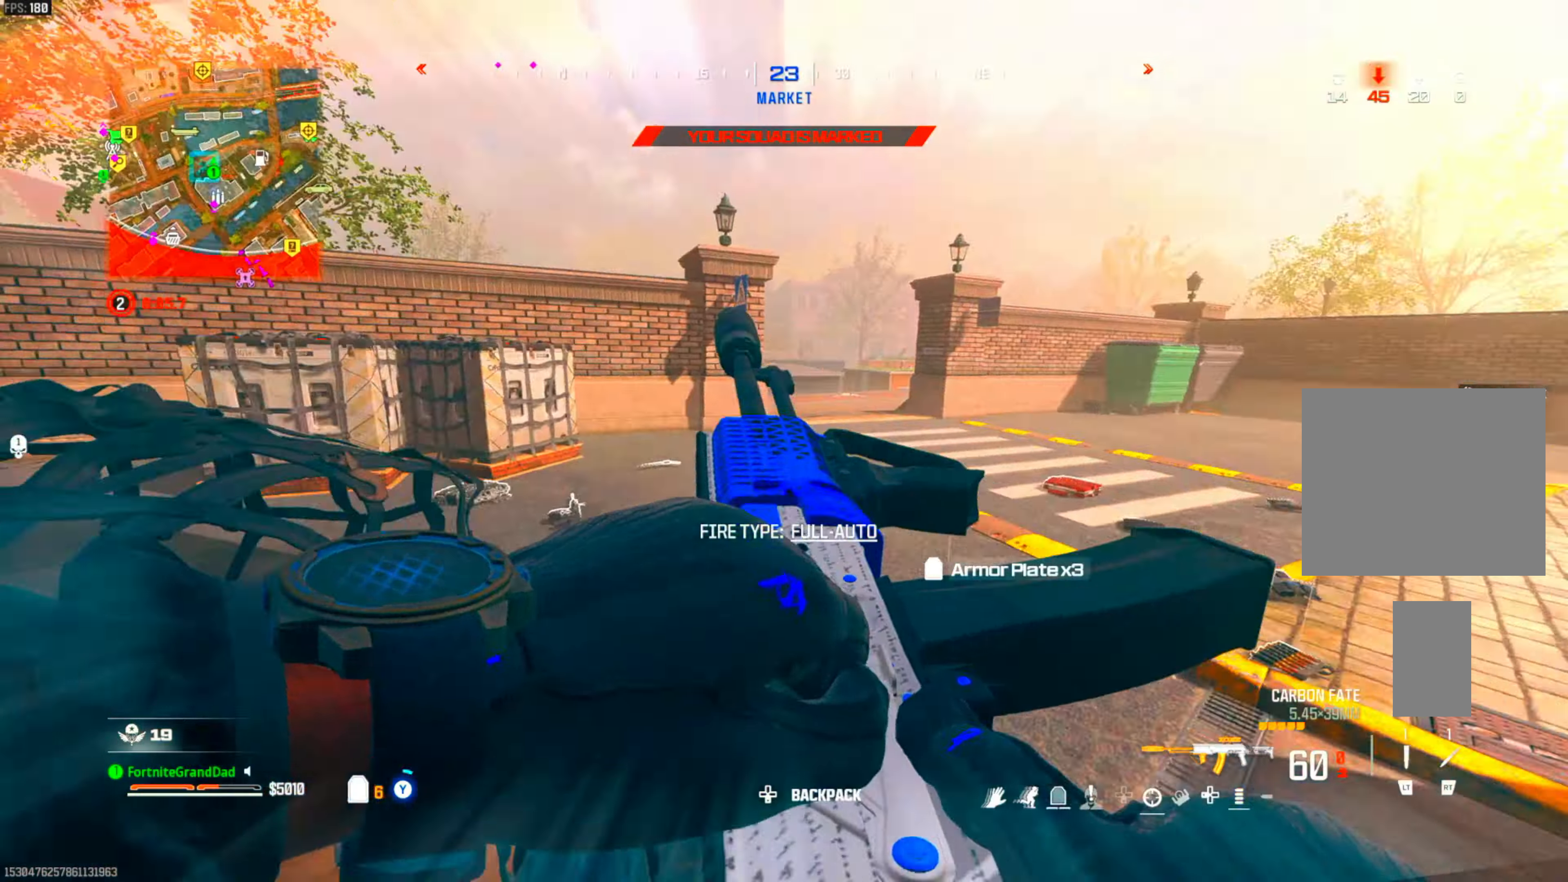
{"dt_ms": 500, "buttons": [], "left_stick": "up", "right_stick": "center", "events": [[50, "CIRCLE", "down"], [117, "DPAD_LEFT", "up"], [117, "right_stick", "center"], [167, "CIRCLE", "up"], [200, "left_stick", "up"], [367, "TRIANGLE", "down"], [417, "TRIANGLE", "up"]]}
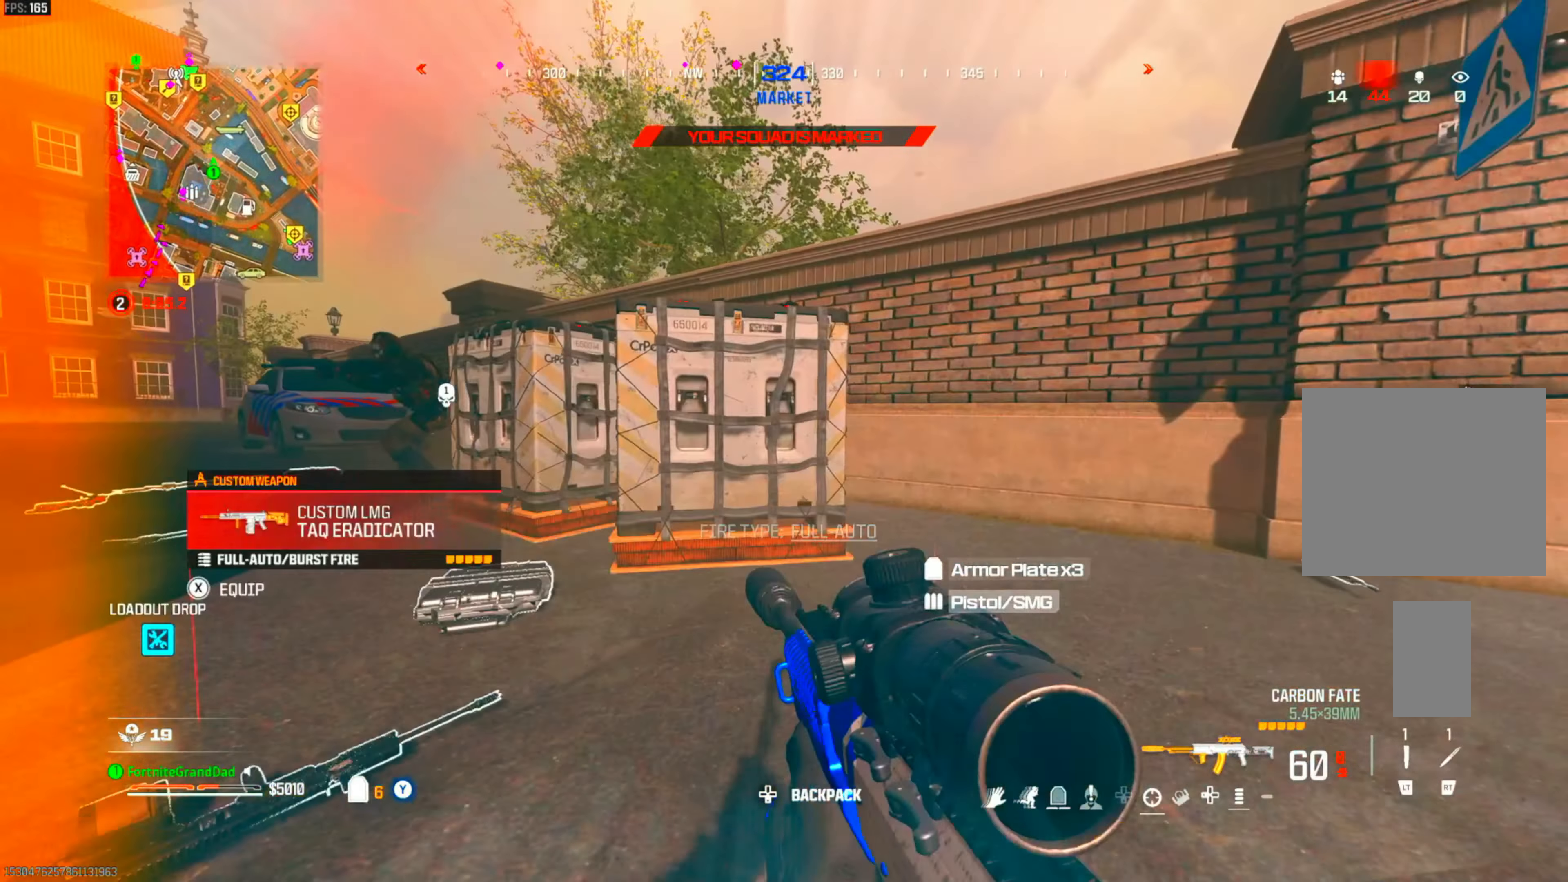
{"dt_ms": 500, "buttons": ["CROSS"], "left_stick": "up", "right_stick": "right", "events": [[17, "right_stick", "down-left"], [33, "CROSS", "down"], [67, "left_stick", "left"], [150, "right_stick", "center"], [183, "CROSS", "up"], [350, "left_stick", "up"], [467, "right_stick", "right"], [483, "CROSS", "down"]]}
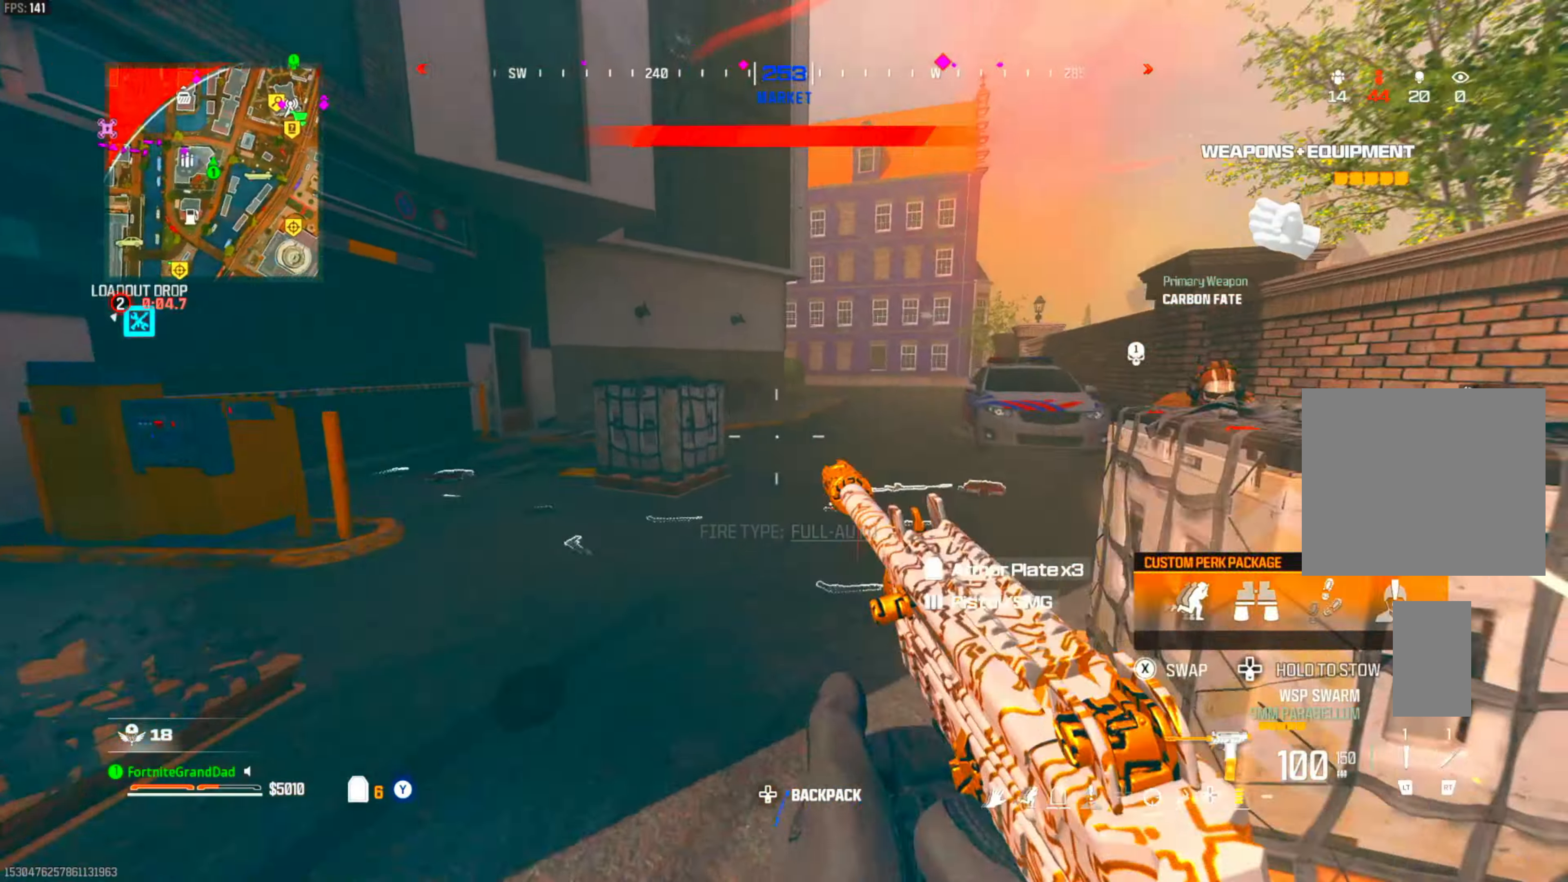
{"dt_ms": 500, "buttons": ["L1", "R1"], "left_stick": "left", "right_stick": "center", "events": [[100, "L1", "down"], [100, "right_stick", "down-right"], [133, "CROSS", "up"], [250, "R1", "down"], [267, "left_stick", "left"], [333, "L1", "up"], [467, "L1", "down"], [467, "right_stick", "center"]]}
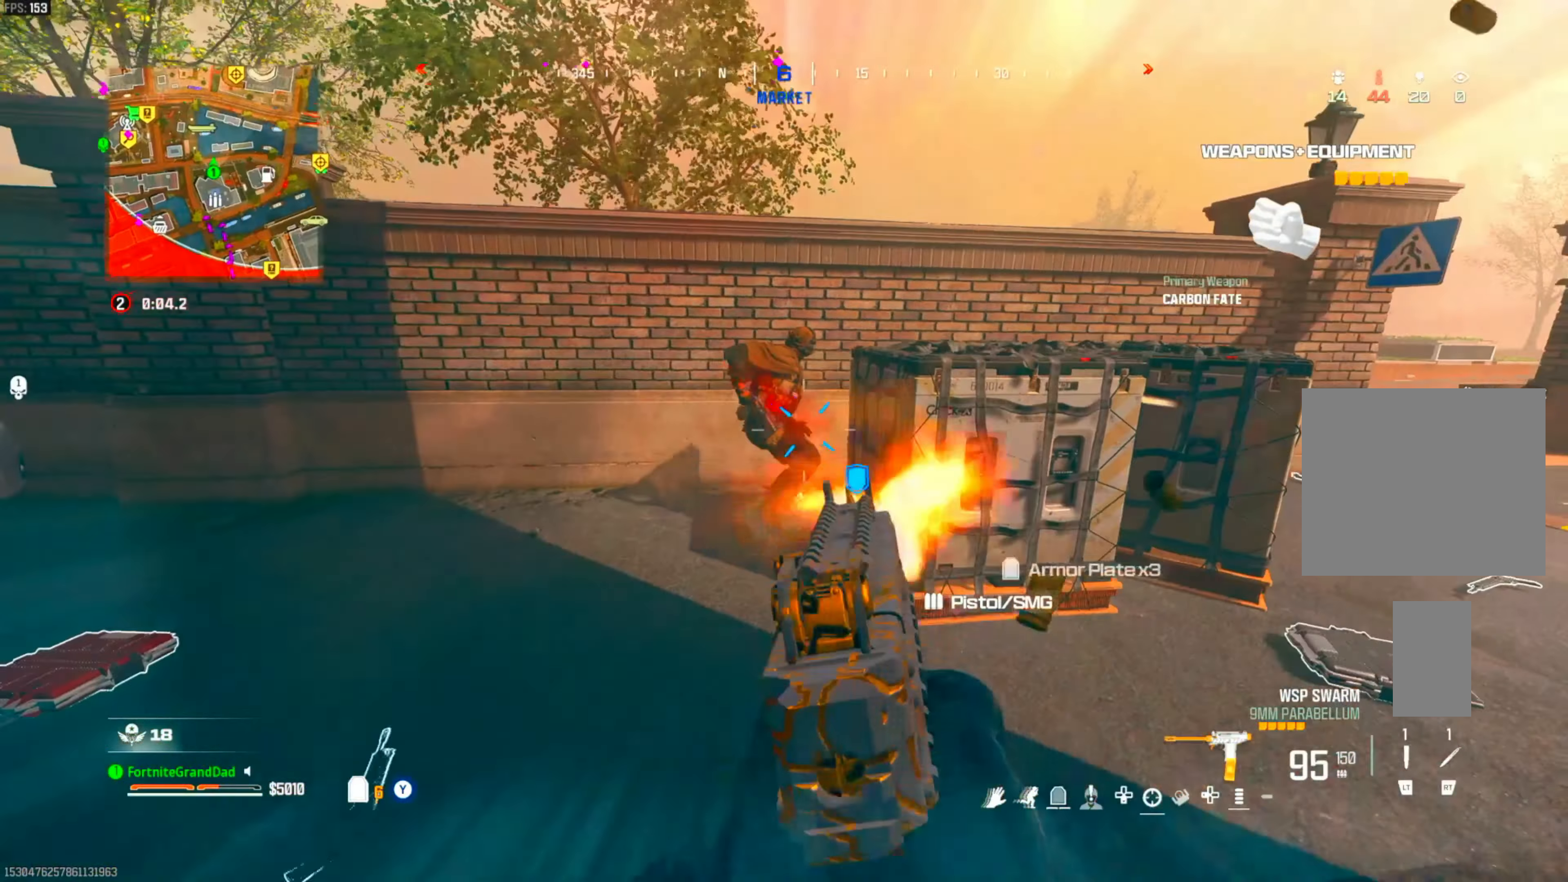
{"dt_ms": 500, "buttons": ["L1", "R1"], "left_stick": "center", "right_stick": "center", "events": [[100, "left_stick", "up-left"], [150, "right_stick", "right"], [267, "left_stick", "left"], [267, "right_stick", "center"], [400, "right_stick", "right"], [450, "left_stick", "center"], [500, "right_stick", "center"]]}
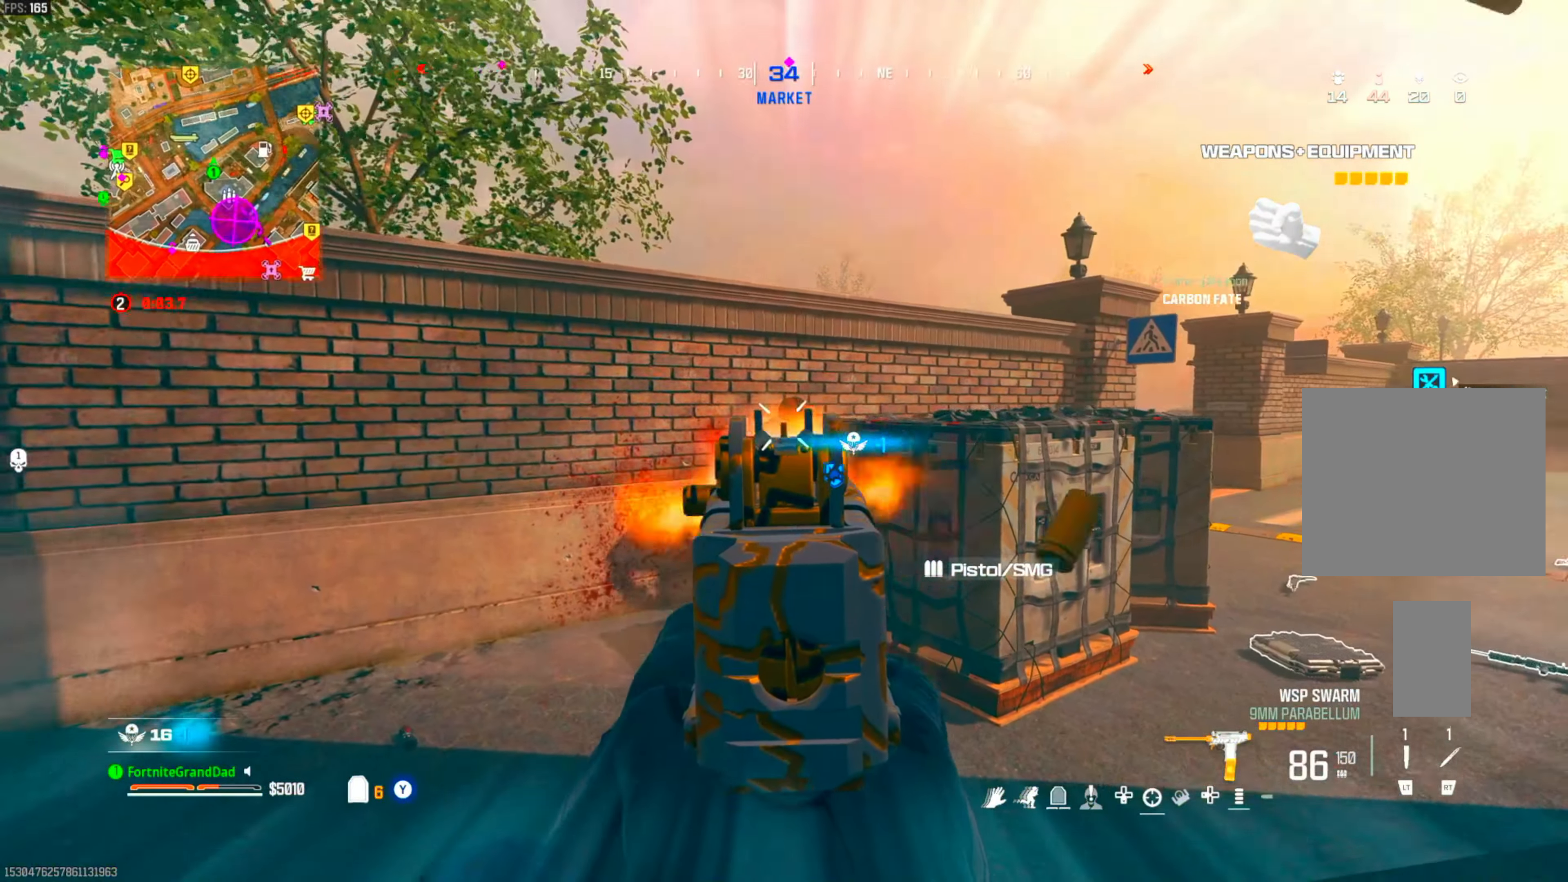
{"dt_ms": 500, "buttons": ["L3", "DPAD_LEFT"], "left_stick": "up", "right_stick": "left", "events": [[117, "L1", "up"], [117, "left_stick", "down-left"], [150, "R1", "up"], [150, "right_stick", "down-left"], [200, "DPAD_LEFT", "down"], [233, "DPAD_LEFT", "up"], [233, "L3", "down"], [283, "right_stick", "left"], [333, "L3", "up"], [333, "left_stick", "up"], [383, "DPAD_LEFT", "down"], [417, "L3", "down"]]}
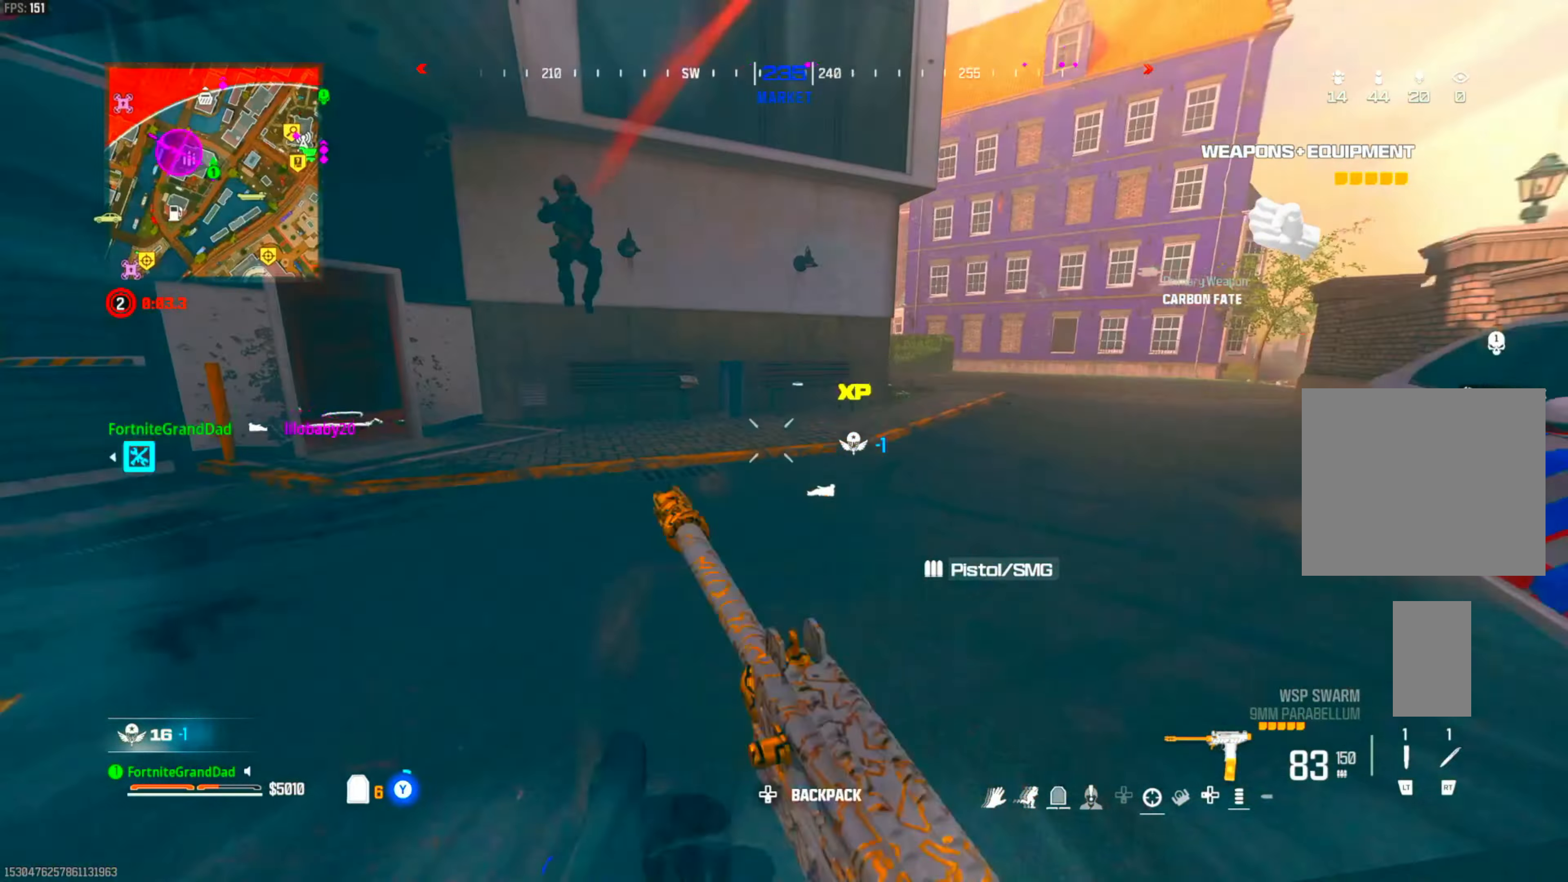
{"dt_ms": 500, "buttons": [], "left_stick": "down-right", "right_stick": "center", "events": [[17, "DPAD_LEFT", "up"], [17, "L3", "up"], [17, "right_stick", "center"], [83, "DPAD_LEFT", "down"], [217, "DPAD_LEFT", "up"], [283, "CIRCLE", "down"], [383, "CIRCLE", "up"], [500, "left_stick", "down-right"]]}
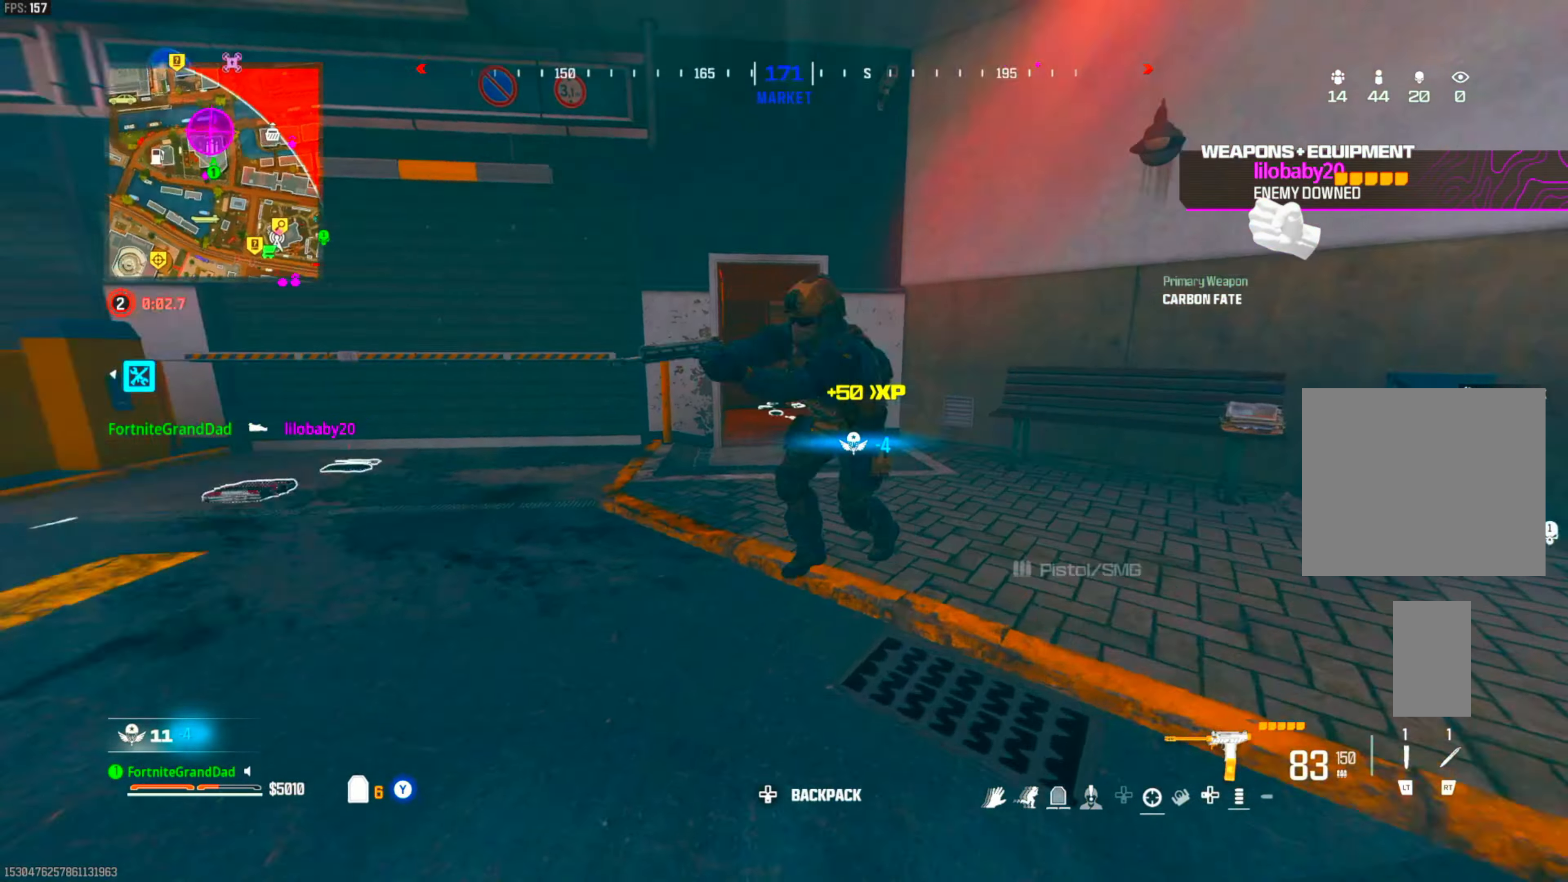
{"dt_ms": 500, "buttons": ["L1", "R1"], "left_stick": "down-right", "right_stick": "center", "events": [[17, "CROSS", "down"], [50, "R1", "down"], [83, "L1", "down"], [150, "CROSS", "up"], [283, "L1", "up"], [350, "L1", "down"]]}
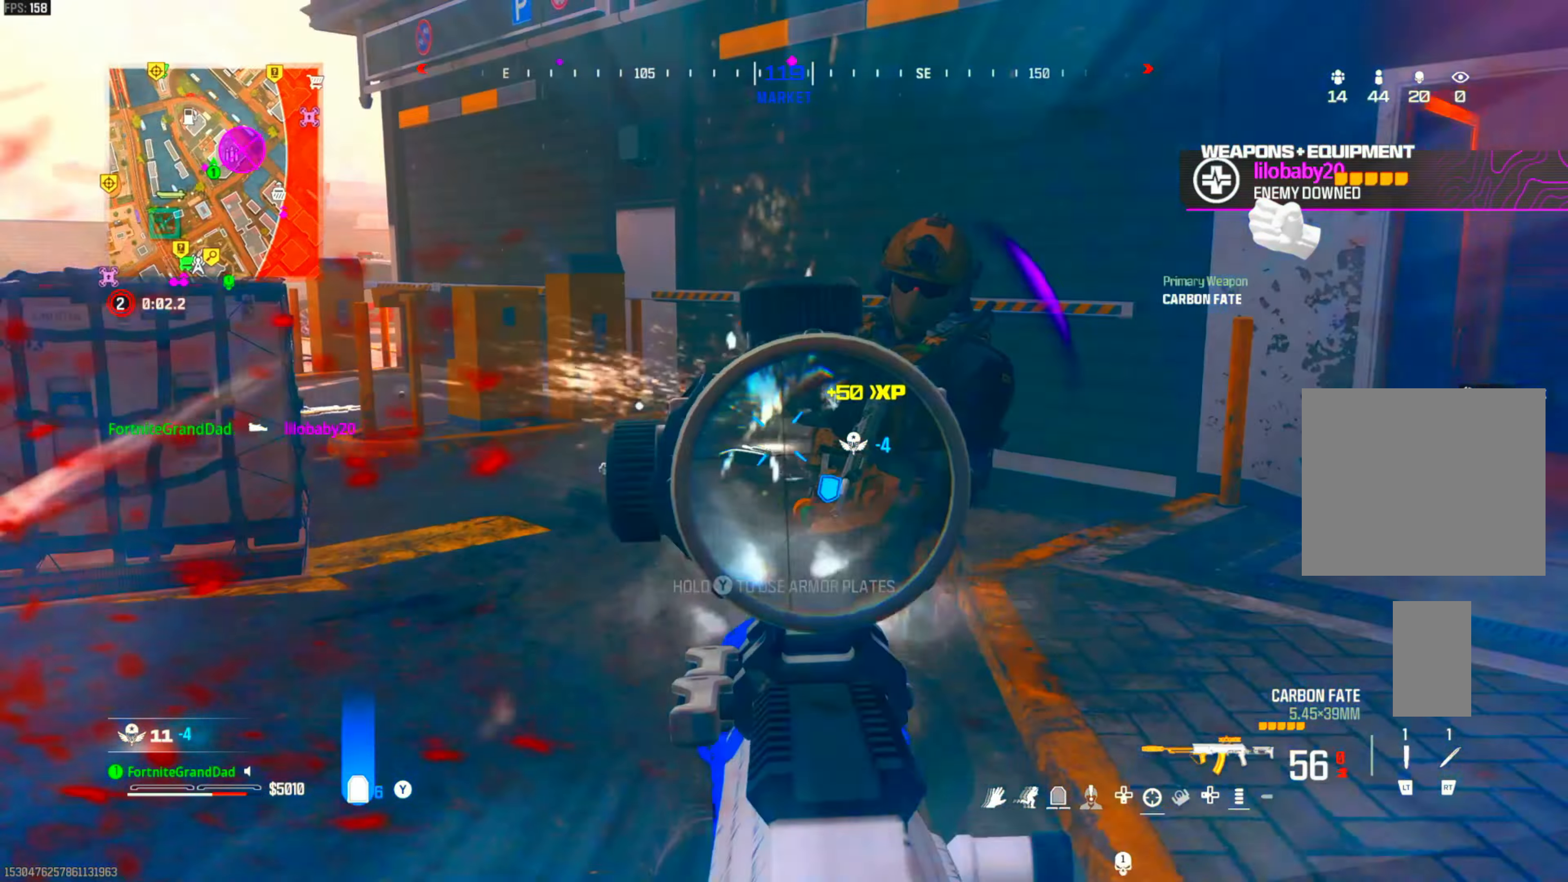
{"dt_ms": 500, "buttons": ["L1", "R1"], "left_stick": "down-right", "right_stick": "center", "events": [[33, "CROSS", "down"], [117, "right_stick", "down-right"], [233, "CROSS", "up"], [250, "right_stick", "center"], [367, "right_stick", "left"], [450, "right_stick", "center"]]}
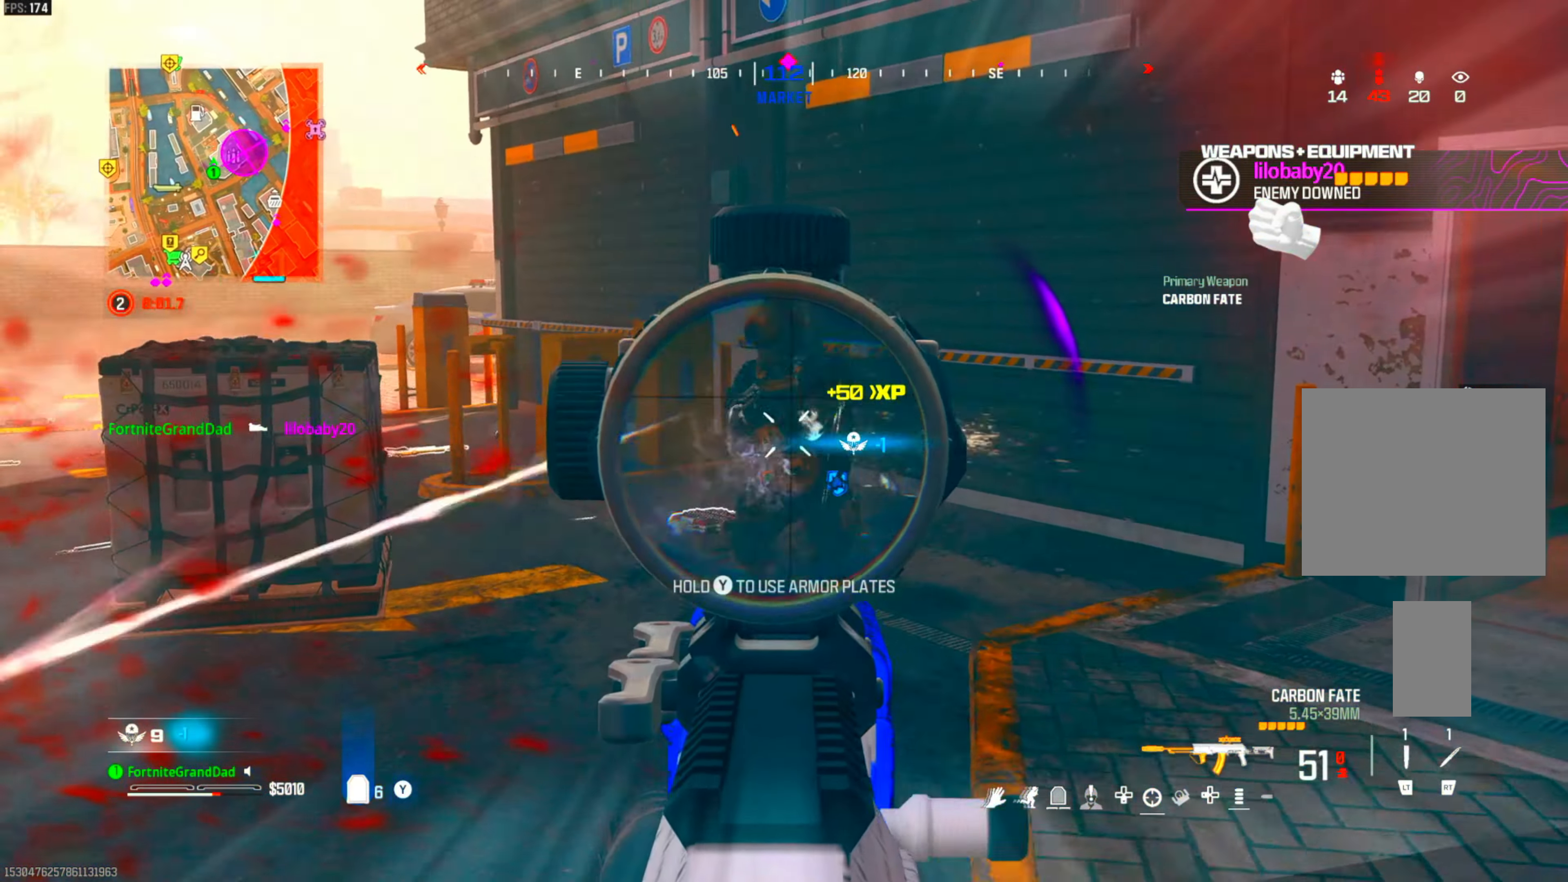
{"dt_ms": 500, "buttons": [], "left_stick": "up-right", "right_stick": "center", "events": [[283, "L1", "up"], [350, "R1", "up"], [400, "left_stick", "up-right"], [417, "TRIANGLE", "down"], [467, "TRIANGLE", "up"]]}
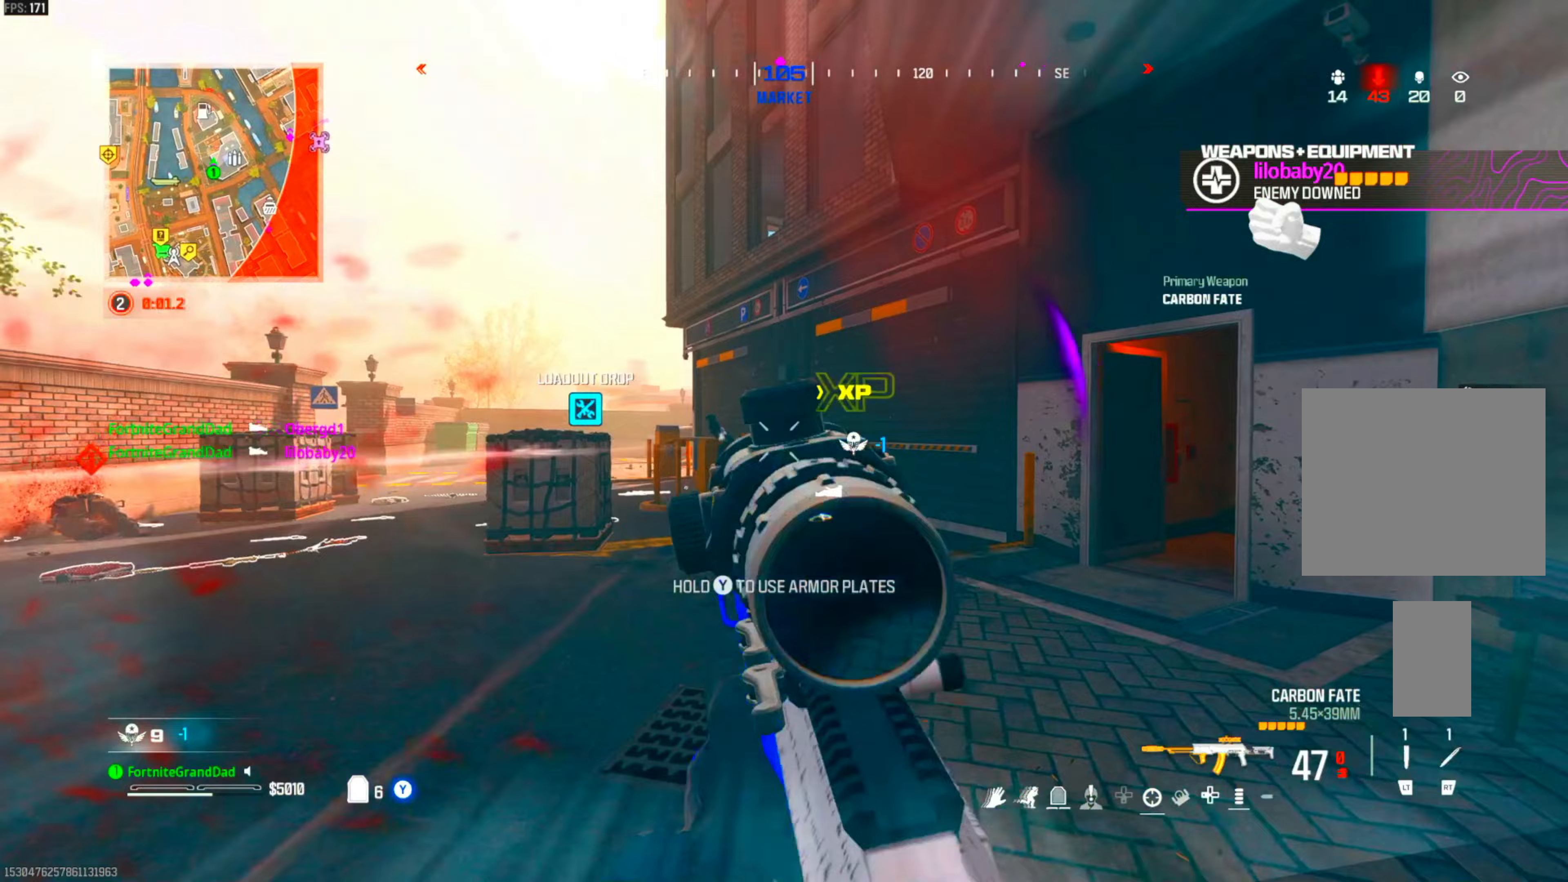
{"dt_ms": 500, "buttons": [], "left_stick": "down", "right_stick": "down-left", "events": [[117, "right_stick", "down-right"], [200, "right_stick", "center"], [317, "CROSS", "down"], [333, "left_stick", "center"], [350, "R2", "down"], [383, "left_stick", "down"], [467, "CROSS", "up"], [483, "R2", "up"], [483, "right_stick", "down-left"]]}
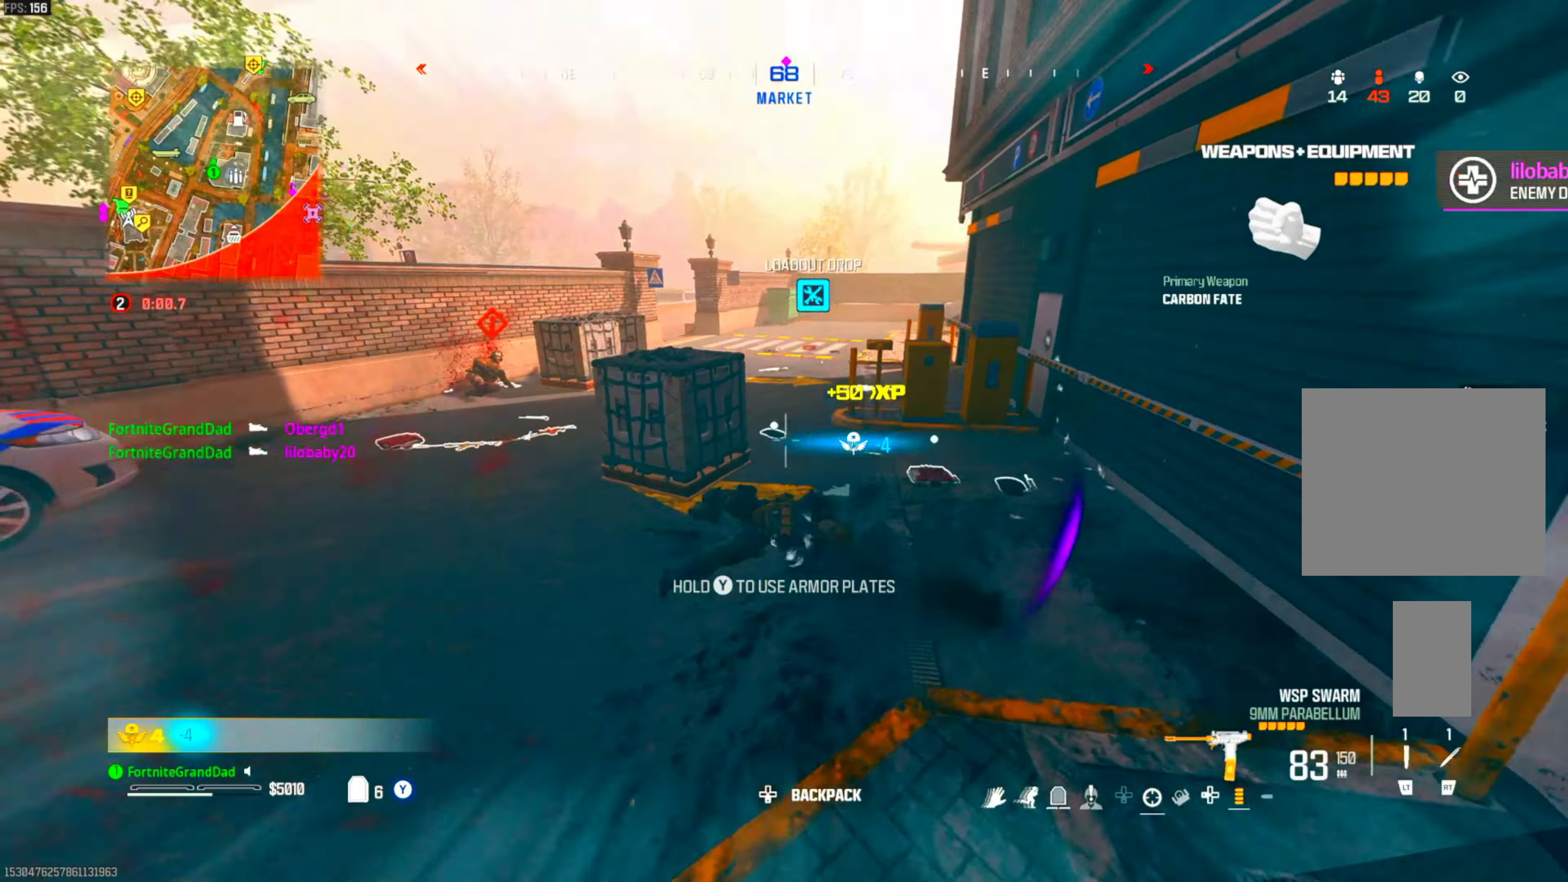
{"dt_ms": 500, "buttons": [], "left_stick": "up-right", "right_stick": "center", "events": [[233, "right_stick", "center"], [267, "left_stick", "down-left"], [383, "right_stick", "up-right"], [417, "left_stick", "center"], [450, "right_stick", "center"], [500, "left_stick", "up-right"]]}
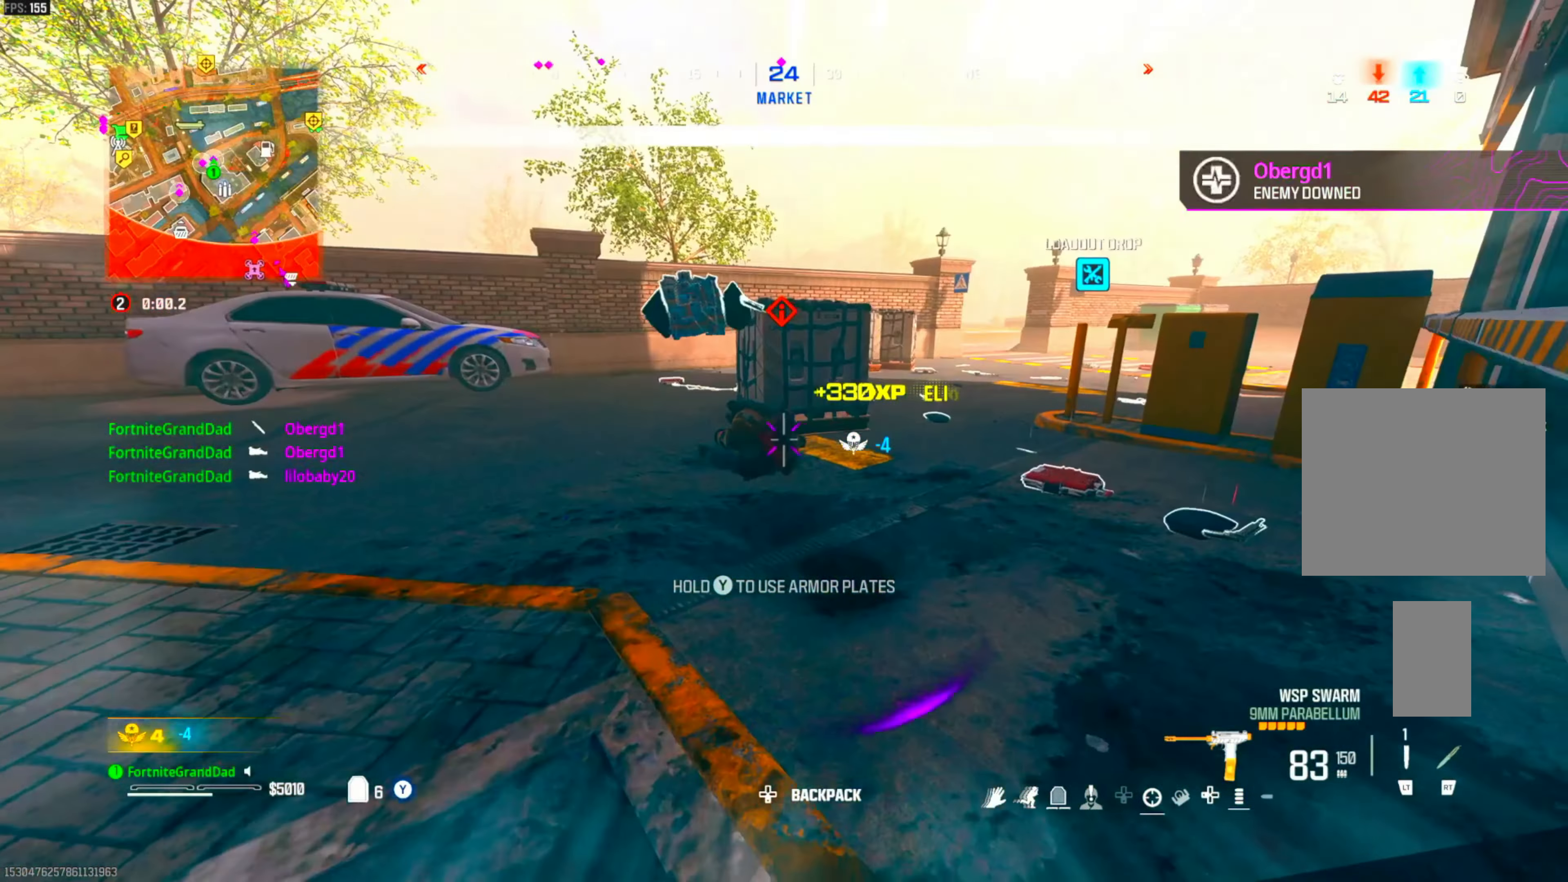
{"dt_ms": 500, "buttons": [], "left_stick": "up", "right_stick": "center", "events": [[167, "L1", "down"], [250, "L1", "up"], [250, "left_stick", "up"], [317, "right_stick", "left"], [333, "DPAD_LEFT", "down"], [367, "L3", "down"], [417, "right_stick", "center"], [433, "L3", "up"], [450, "DPAD_LEFT", "up"]]}
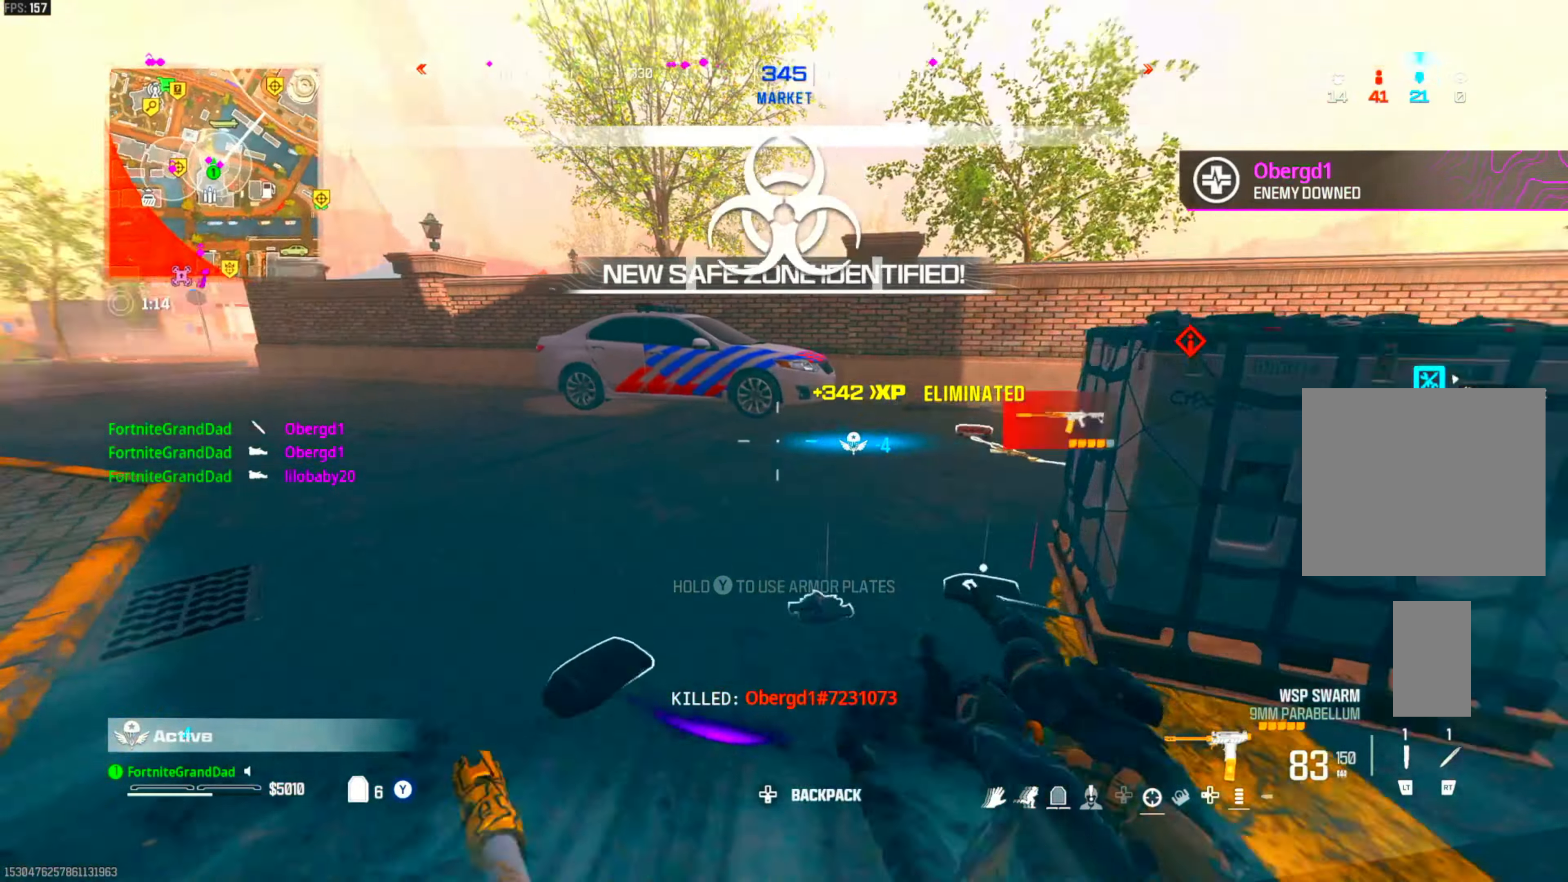
{"dt_ms": 500, "buttons": [], "left_stick": "up", "right_stick": "center", "events": [[50, "DPAD_LEFT", "down"], [133, "right_stick", "right"], [167, "DPAD_LEFT", "up"], [283, "CIRCLE", "down"], [283, "right_stick", "center"], [400, "CIRCLE", "up"]]}
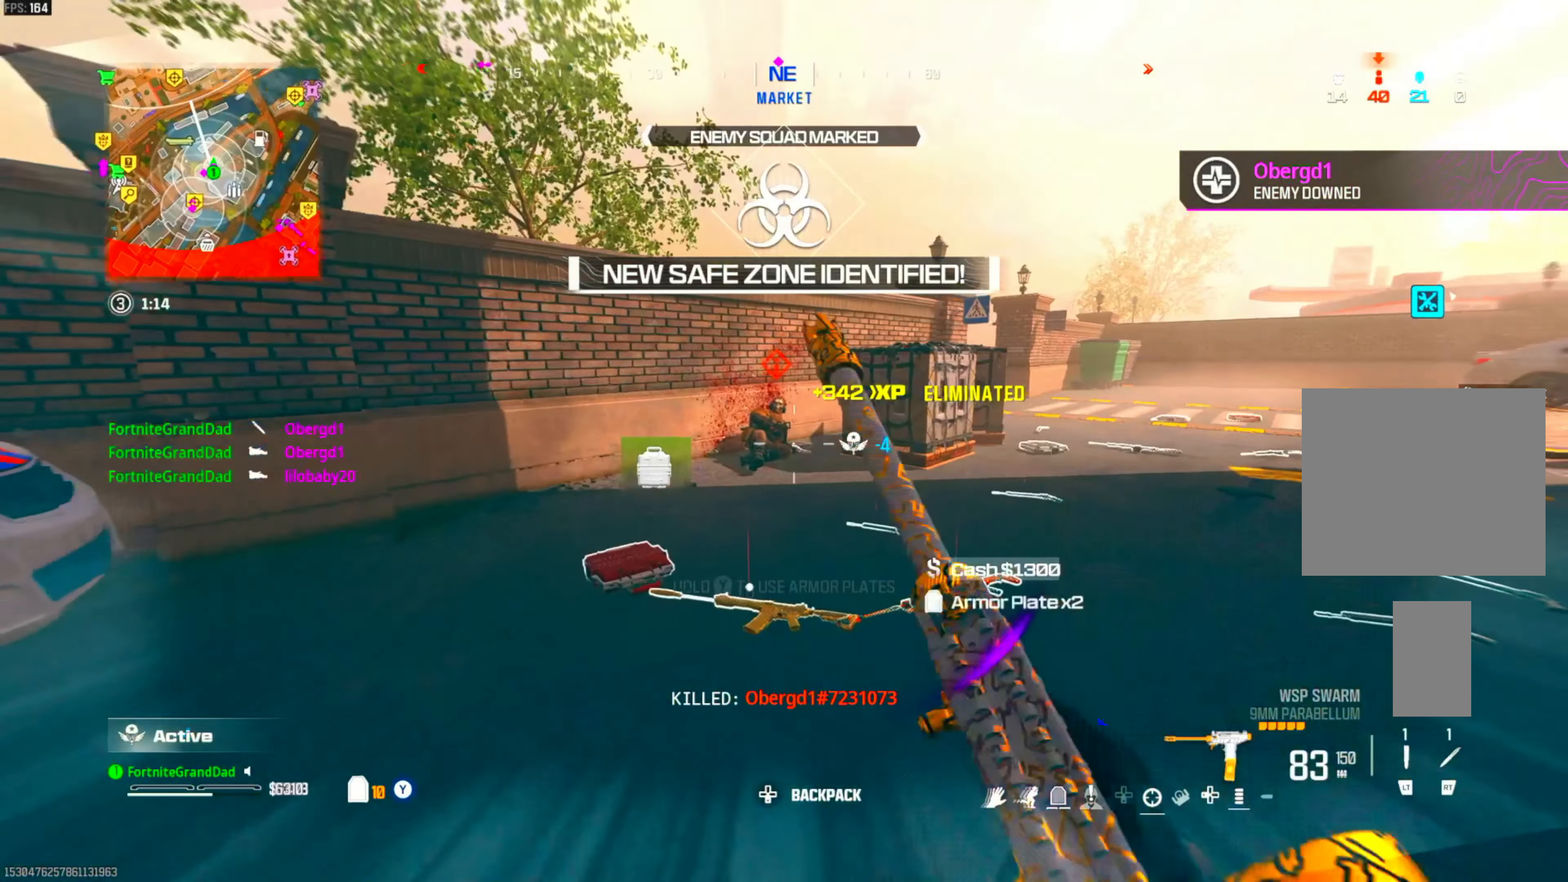
{"dt_ms": 500, "buttons": ["L1", "R1"], "left_stick": "down", "right_stick": "center", "events": [[133, "CROSS", "down"], [167, "L1", "down"], [183, "R1", "down"], [250, "CROSS", "up"], [300, "left_stick", "center"], [350, "left_stick", "down"]]}
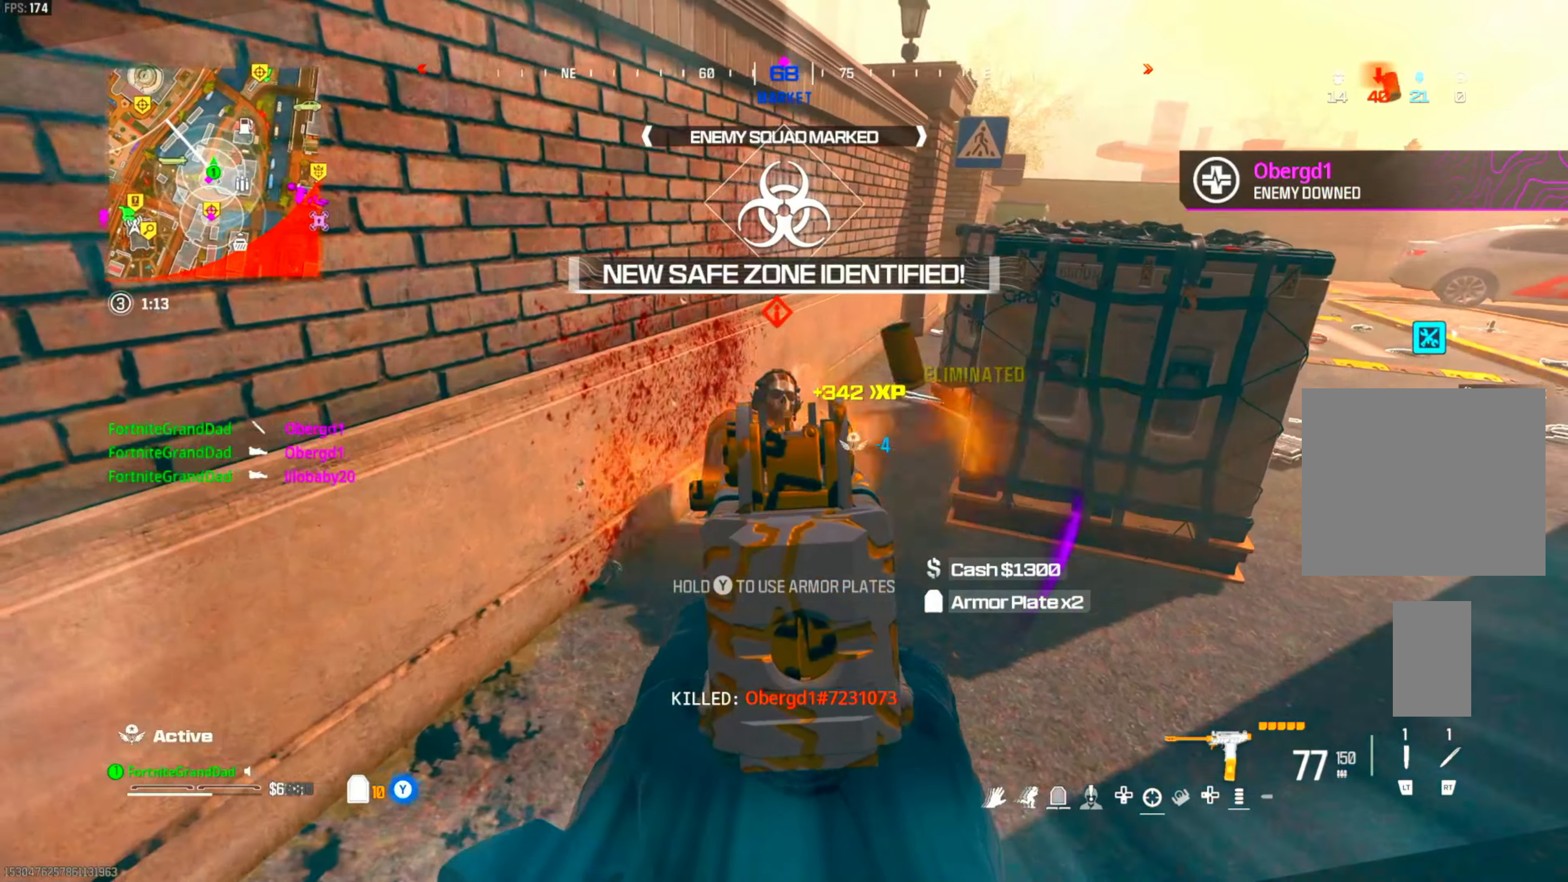
{"dt_ms": 500, "buttons": ["L2"], "left_stick": "up-right", "right_stick": "right", "events": [[33, "left_stick", "center"], [317, "L1", "up"], [317, "left_stick", "up-right"], [400, "R1", "up"], [417, "right_stick", "right"], [467, "L2", "down"]]}
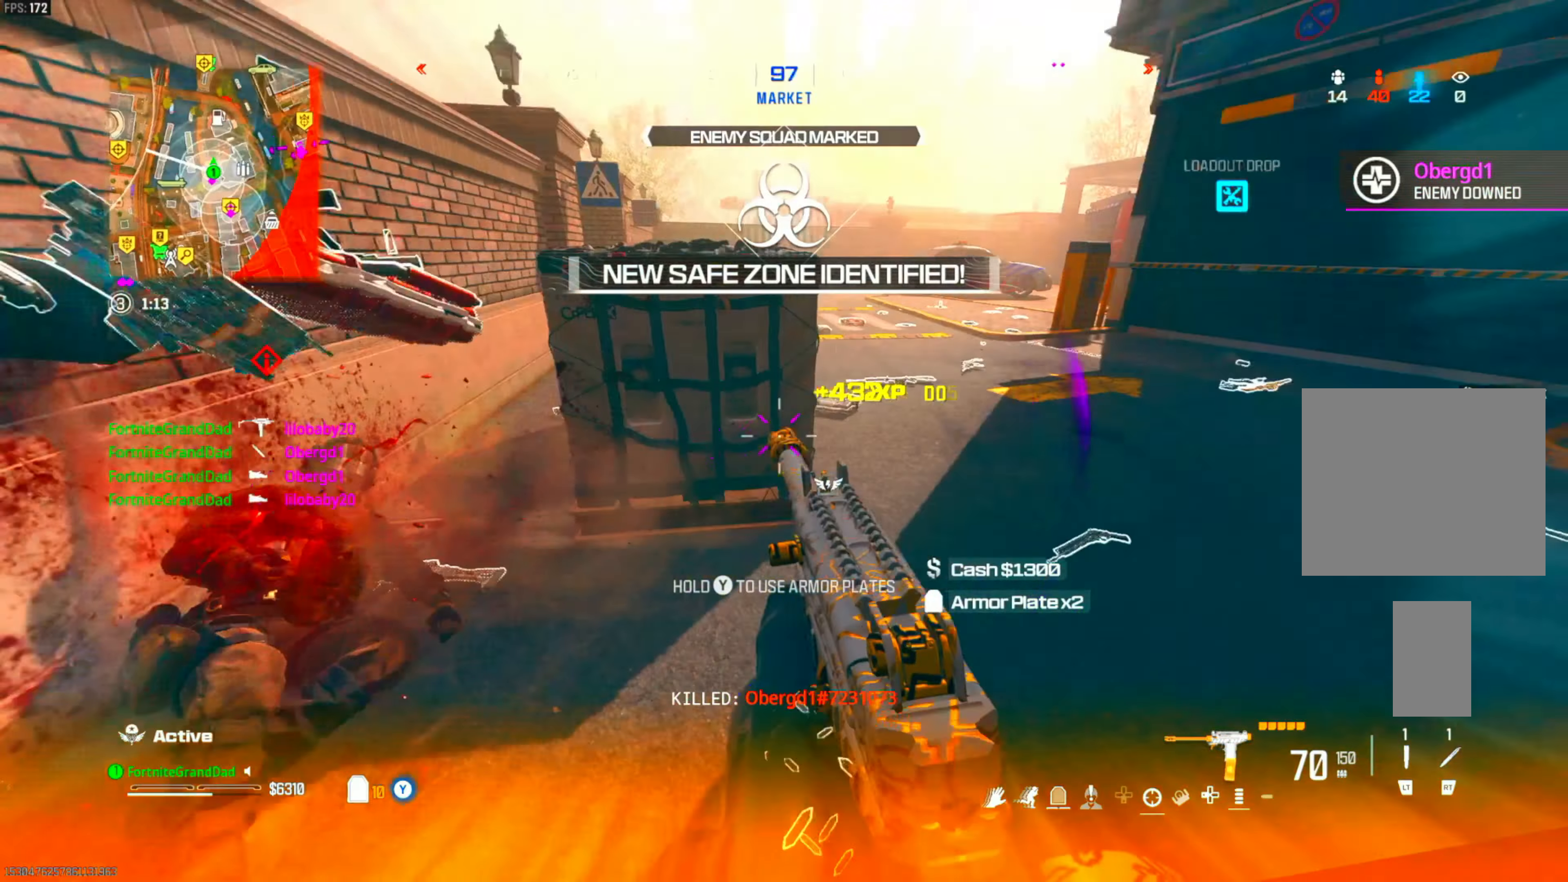
{"dt_ms": 500, "buttons": [], "left_stick": "up", "right_stick": "center", "events": [[67, "L2", "up"], [167, "L3", "down"], [167, "left_stick", "up"], [200, "right_stick", "center"], [333, "L3", "up"], [350, "CIRCLE", "down"], [483, "CIRCLE", "up"]]}
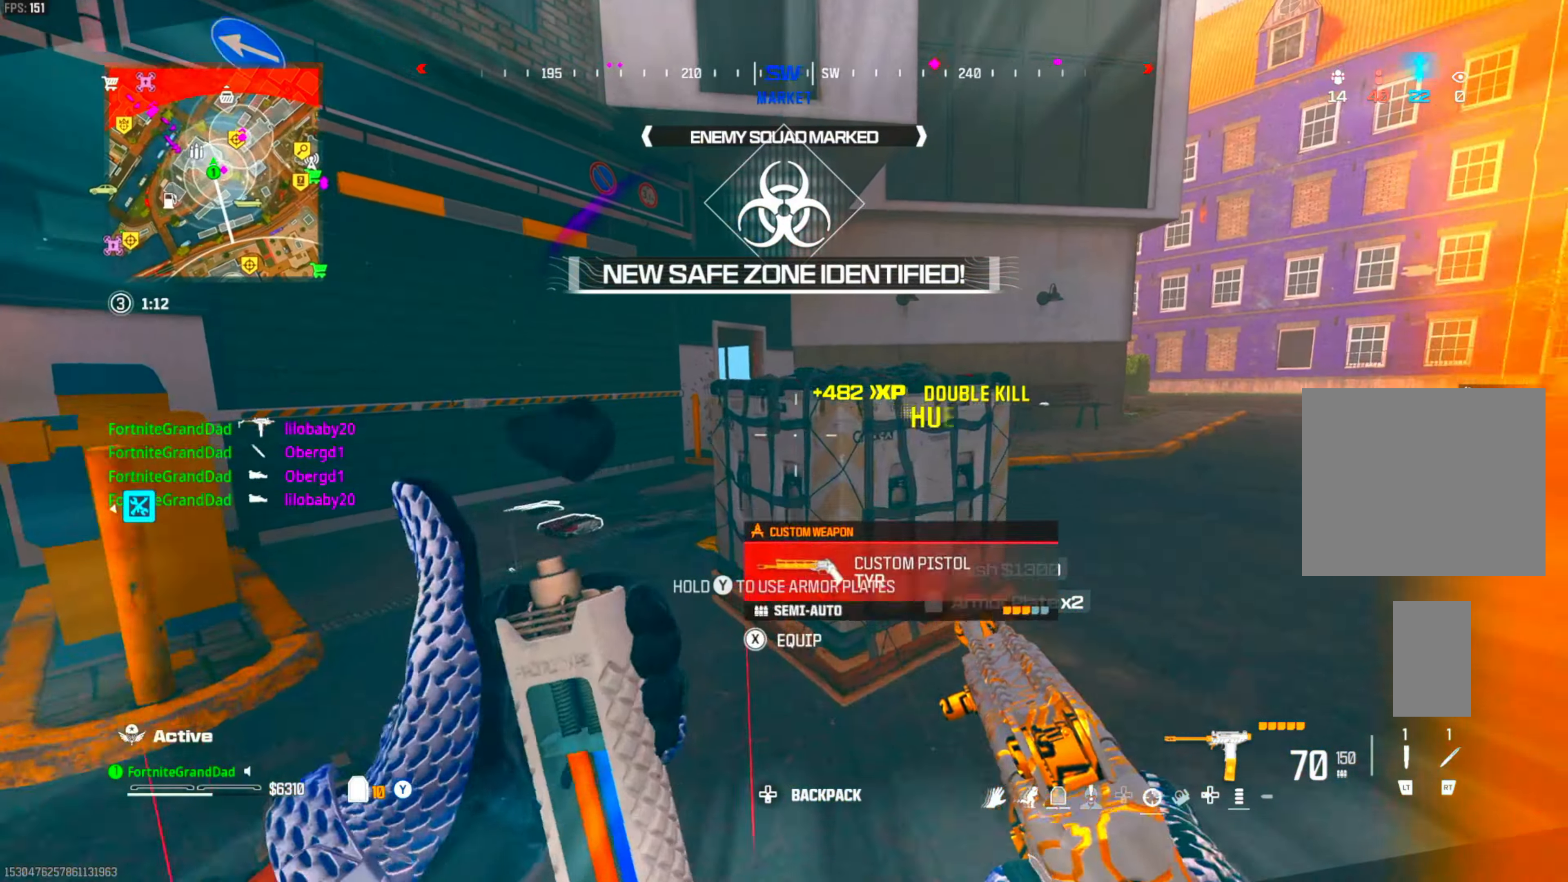
{"dt_ms": 500, "buttons": ["L3"], "left_stick": "up", "right_stick": "center", "events": [[50, "CIRCLE", "down"], [183, "CIRCLE", "up"], [250, "CROSS", "down"], [317, "left_stick", "up-right"], [367, "CROSS", "up"], [467, "left_stick", "up"], [483, "L3", "down"]]}
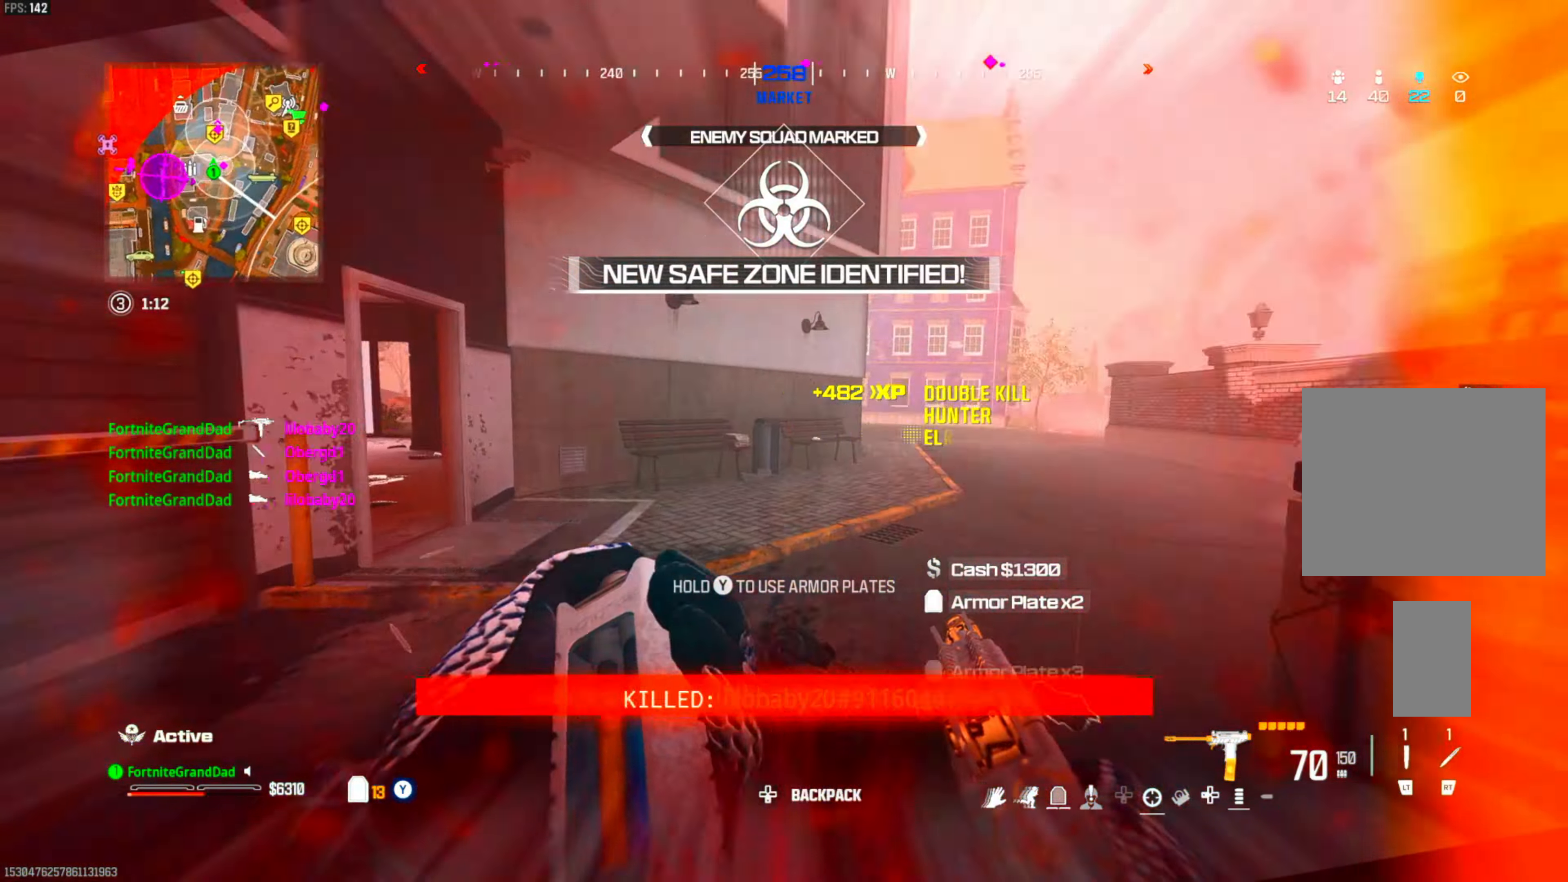
{"dt_ms": 500, "buttons": [], "left_stick": "up", "right_stick": "center", "events": [[117, "L3", "up"], [117, "right_stick", "left"], [217, "right_stick", "center"], [250, "L3", "down"], [333, "L3", "up"]]}
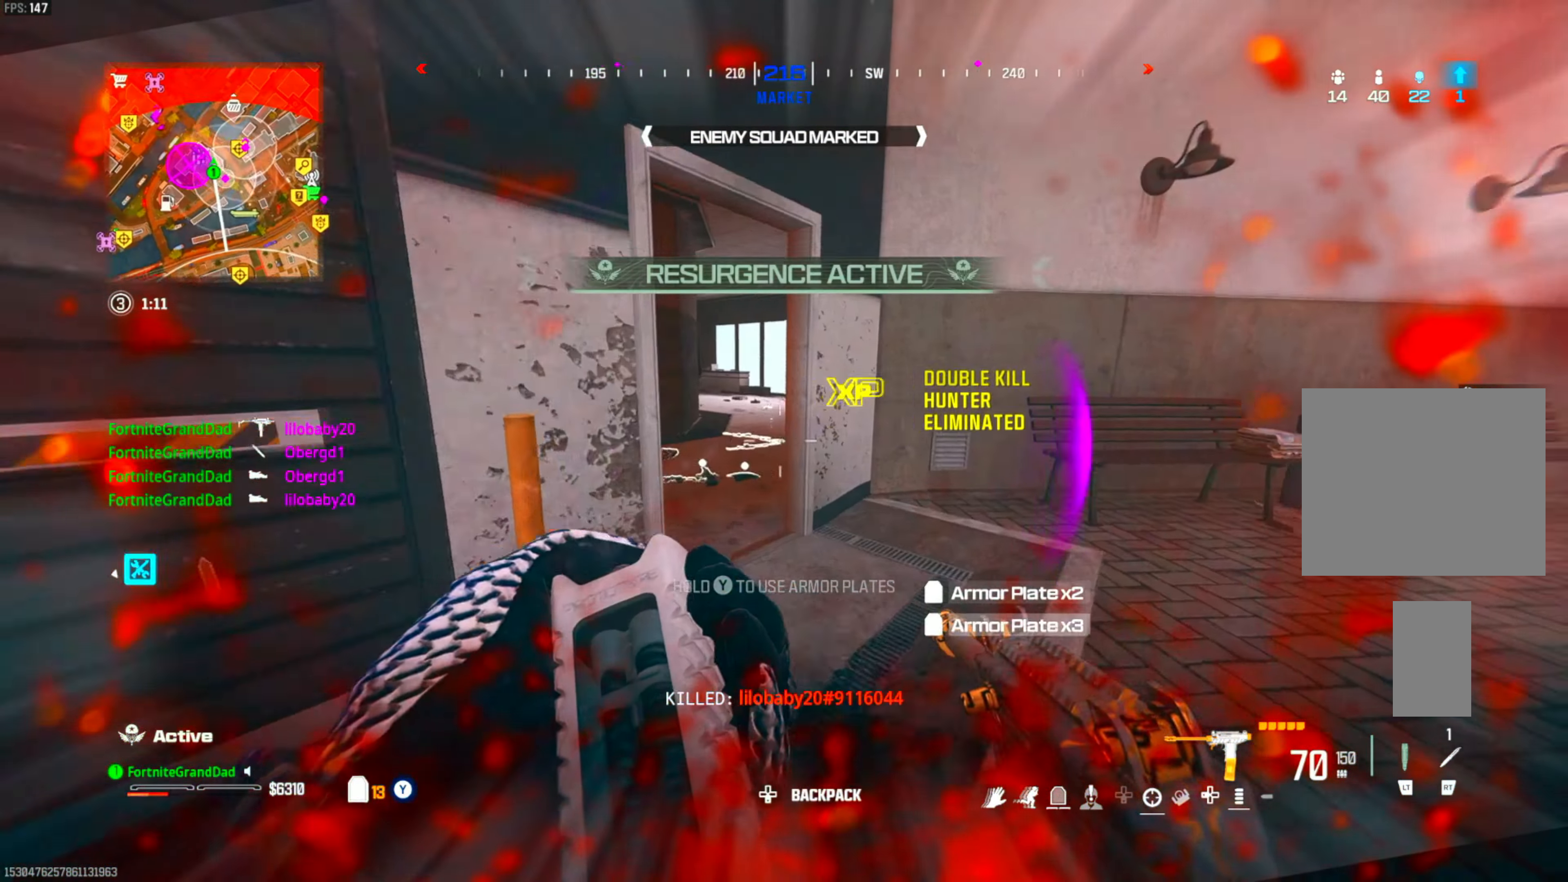
{"dt_ms": 500, "buttons": [], "left_stick": "up", "right_stick": "right", "events": [[417, "right_stick", "right"]]}
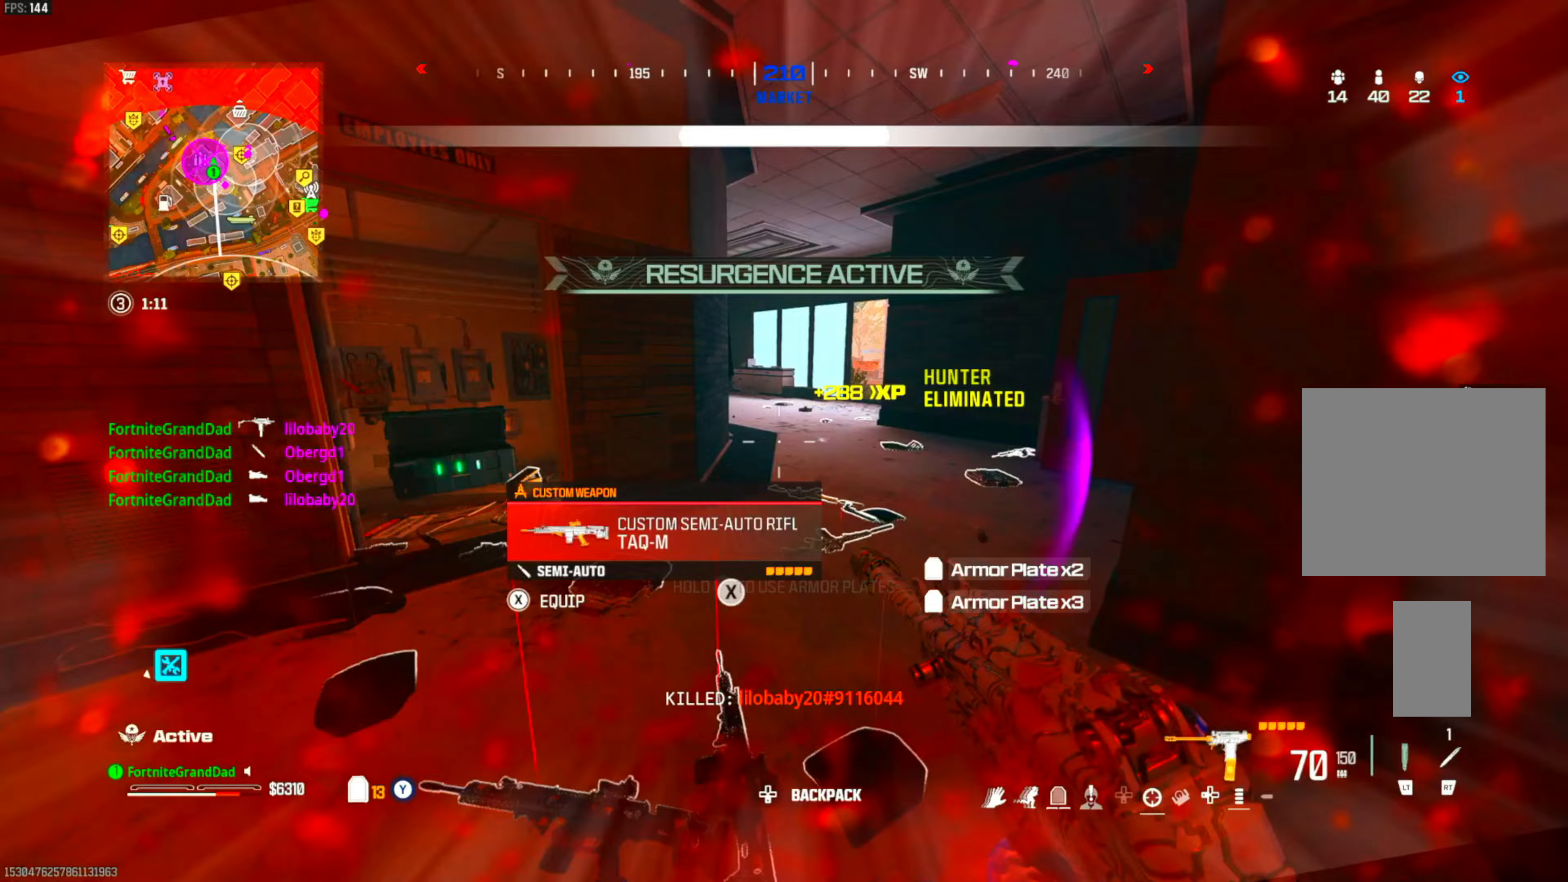
{"dt_ms": 1000, "buttons": [], "left_stick": "up-left", "right_stick": "down-left"}
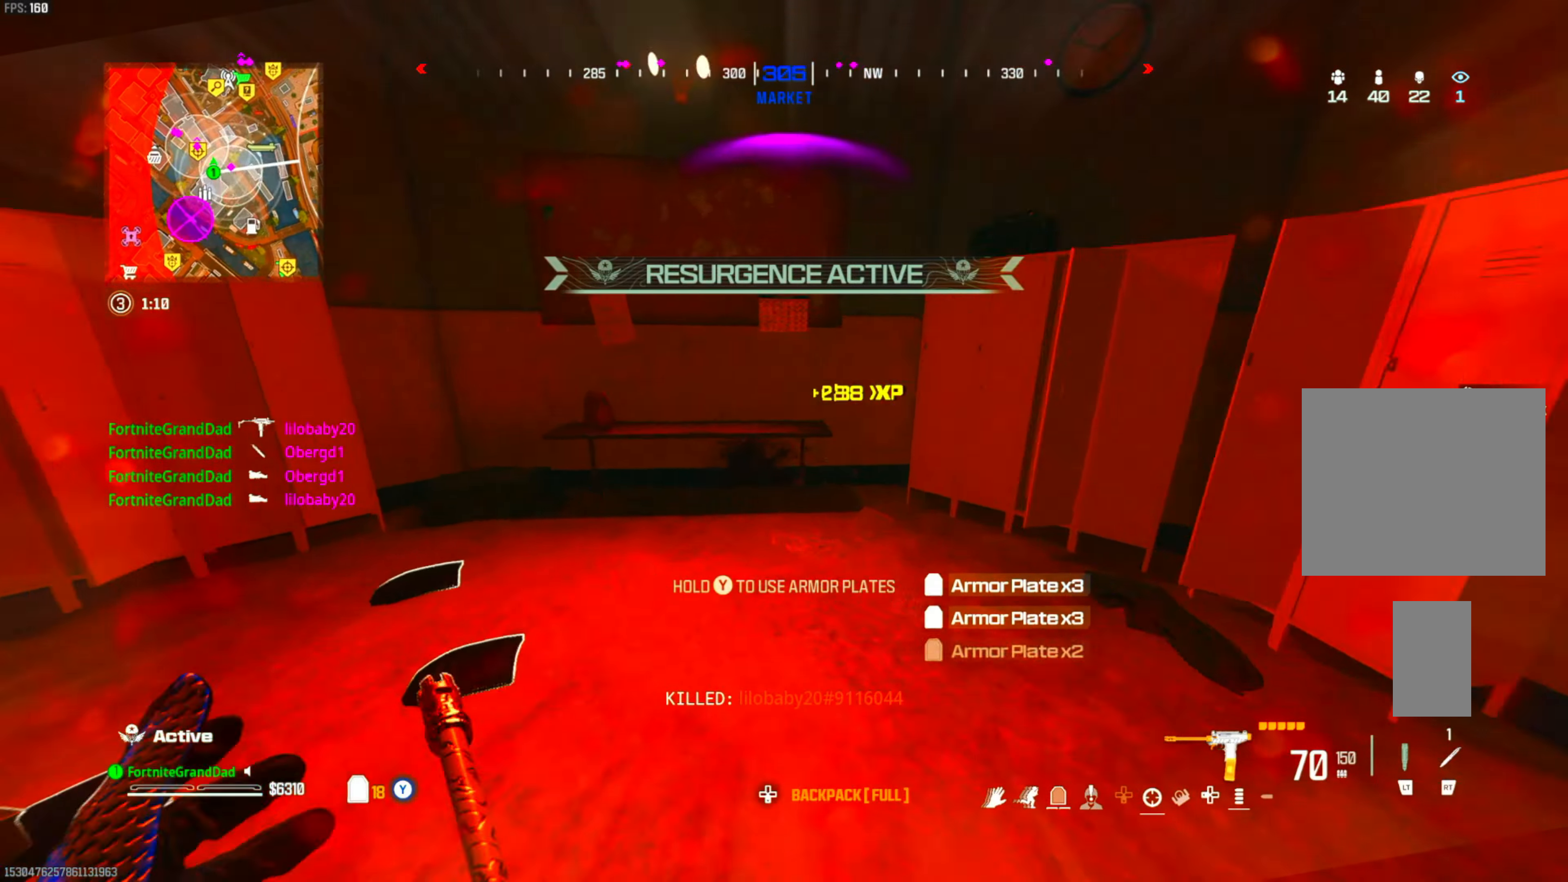
{"dt_ms": 500, "buttons": [], "left_stick": "up-left", "right_stick": "center", "events": [[33, "right_stick", "left"], [233, "right_stick", "center"]]}
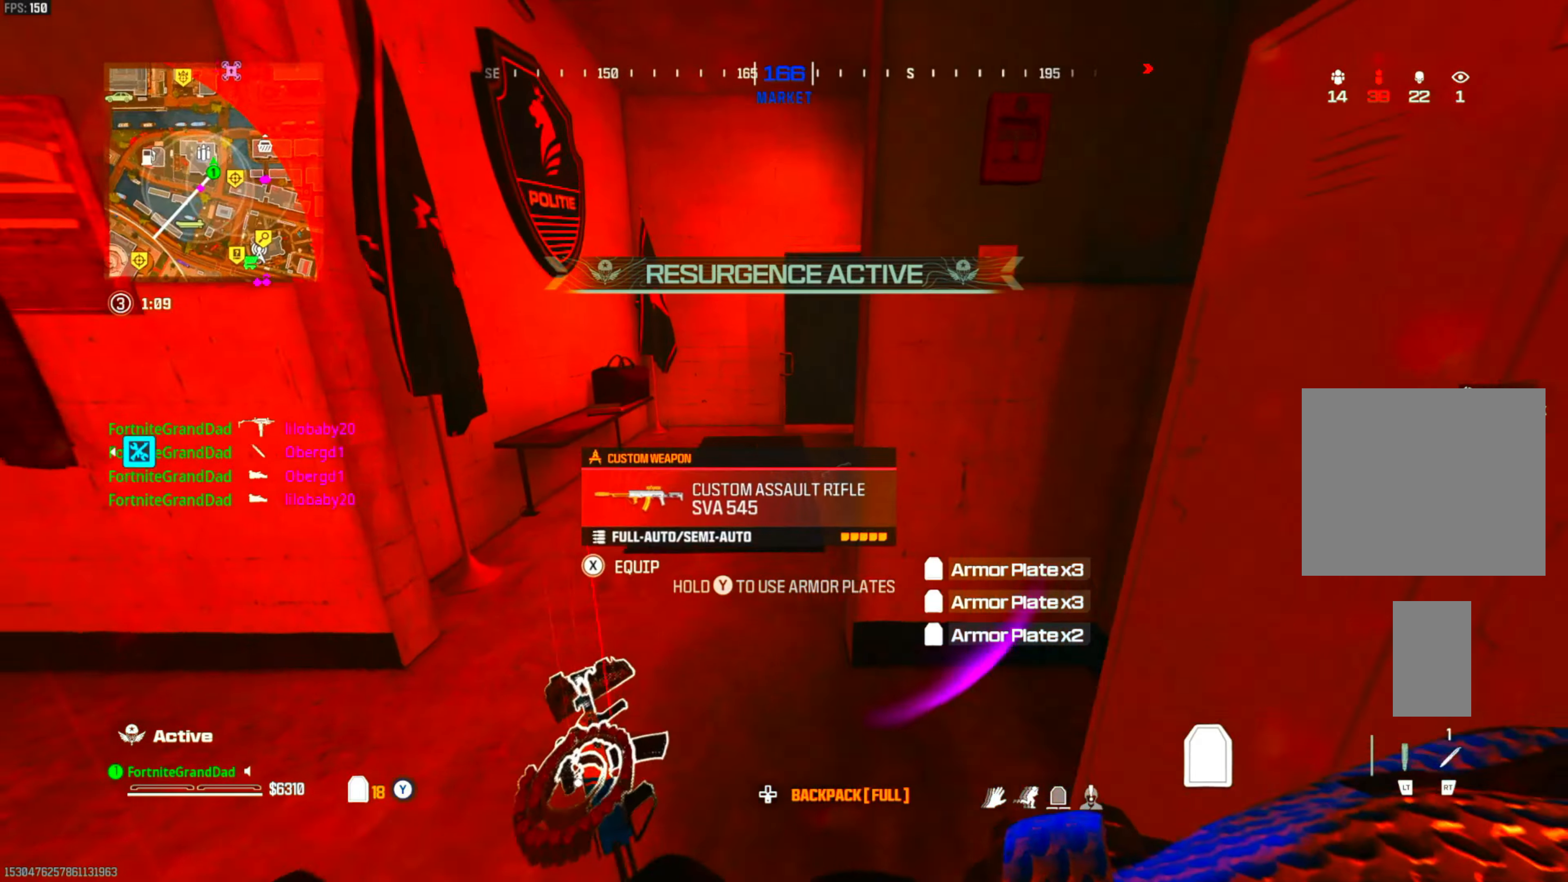
{"dt_ms": 500, "buttons": [], "left_stick": "up", "right_stick": "center"}
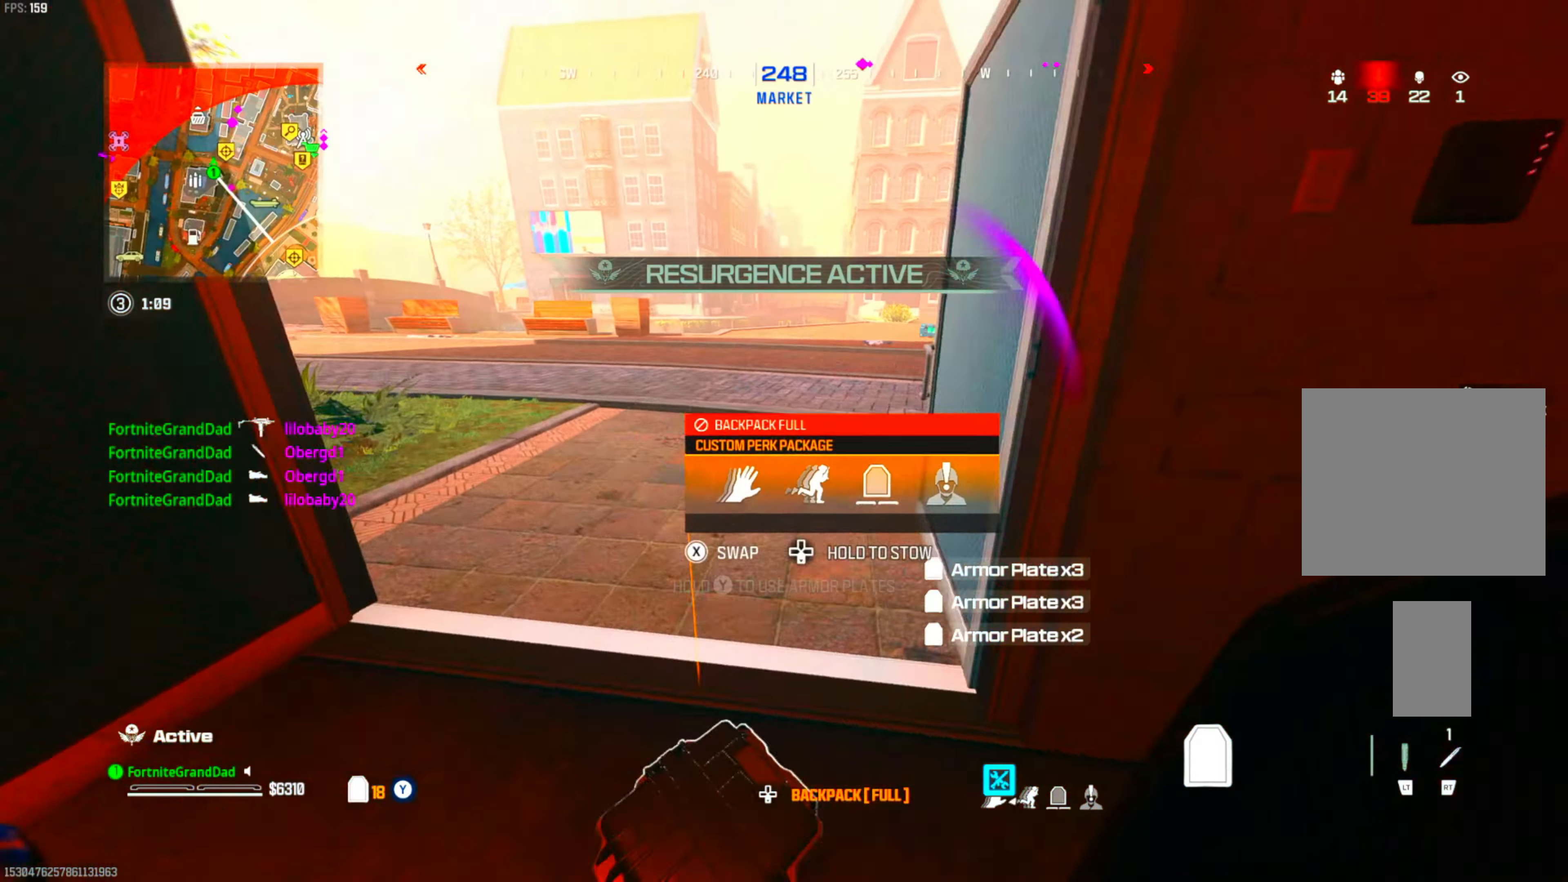
{"dt_ms": 500, "buttons": ["CIRCLE"], "left_stick": "up", "right_stick": "center", "events": [[283, "CIRCLE", "down"], [400, "CIRCLE", "up"], [433, "right_stick", "right"], [467, "CIRCLE", "down"], [500, "right_stick", "center"]]}
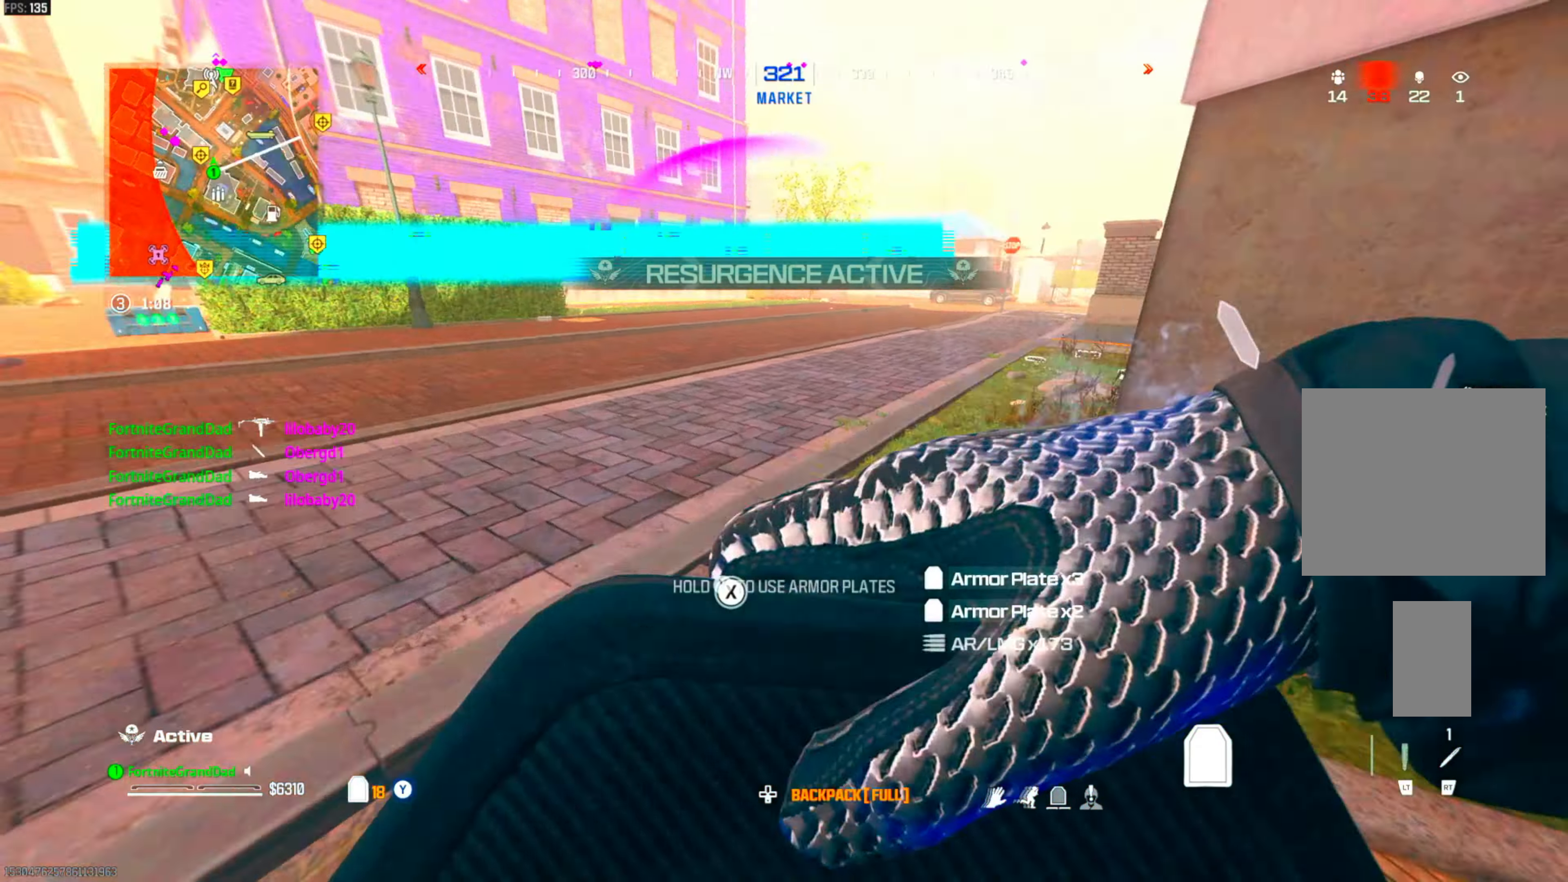
{"dt_ms": 500, "buttons": [], "left_stick": "up", "right_stick": "center", "events": [[83, "CIRCLE", "up"], [183, "CROSS", "down"], [300, "CROSS", "up"]]}
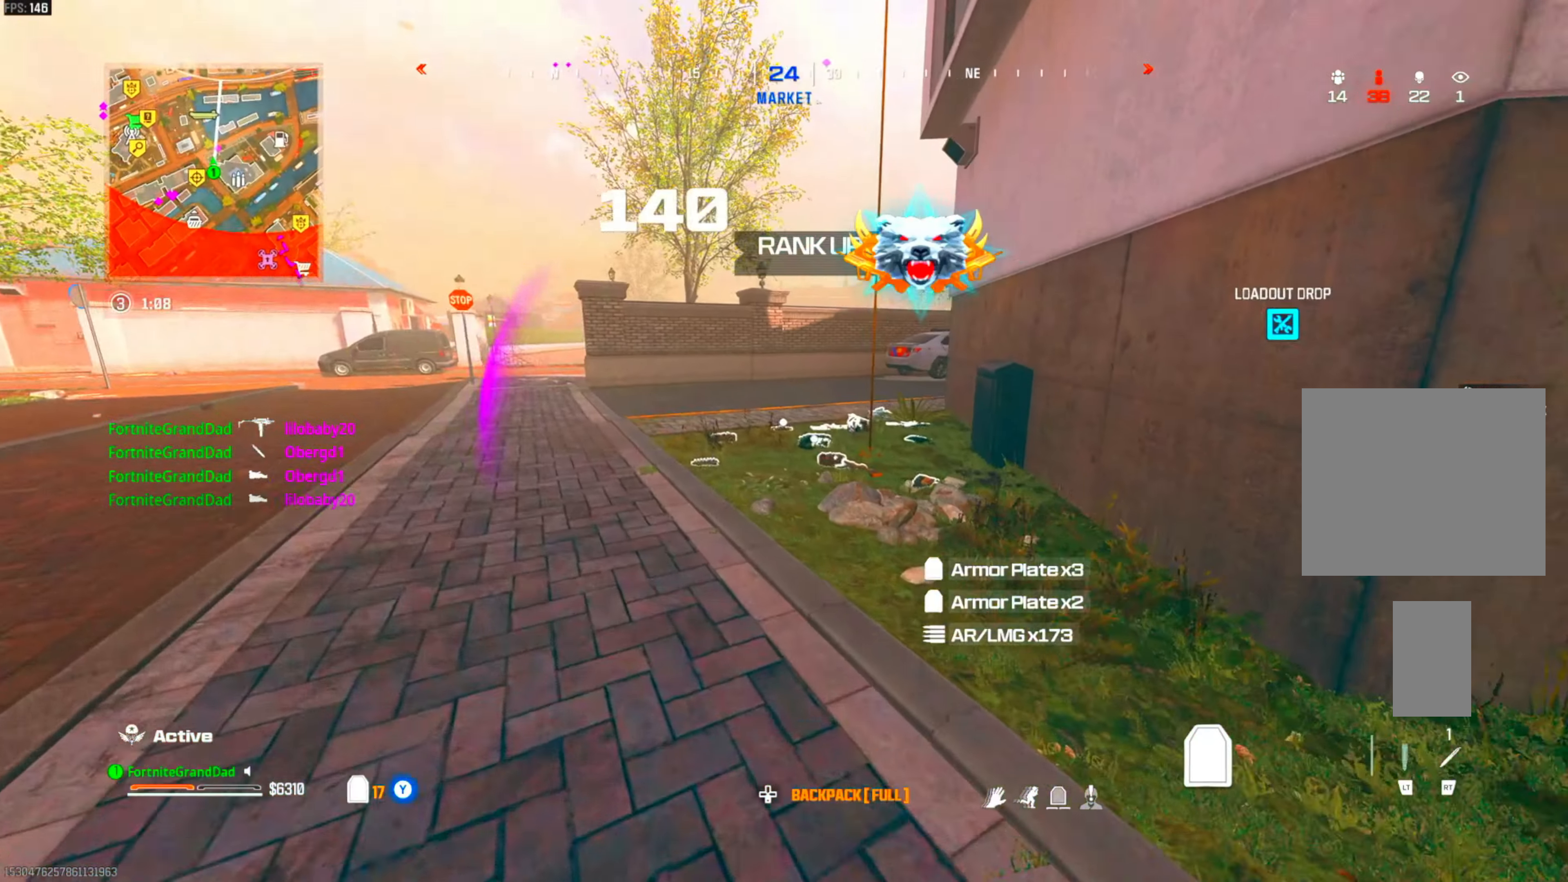
{"dt_ms": 500, "buttons": [], "left_stick": "up", "right_stick": "center", "events": [[133, "CIRCLE", "down"], [250, "CIRCLE", "up"], [333, "CIRCLE", "down"], [450, "CIRCLE", "up"]]}
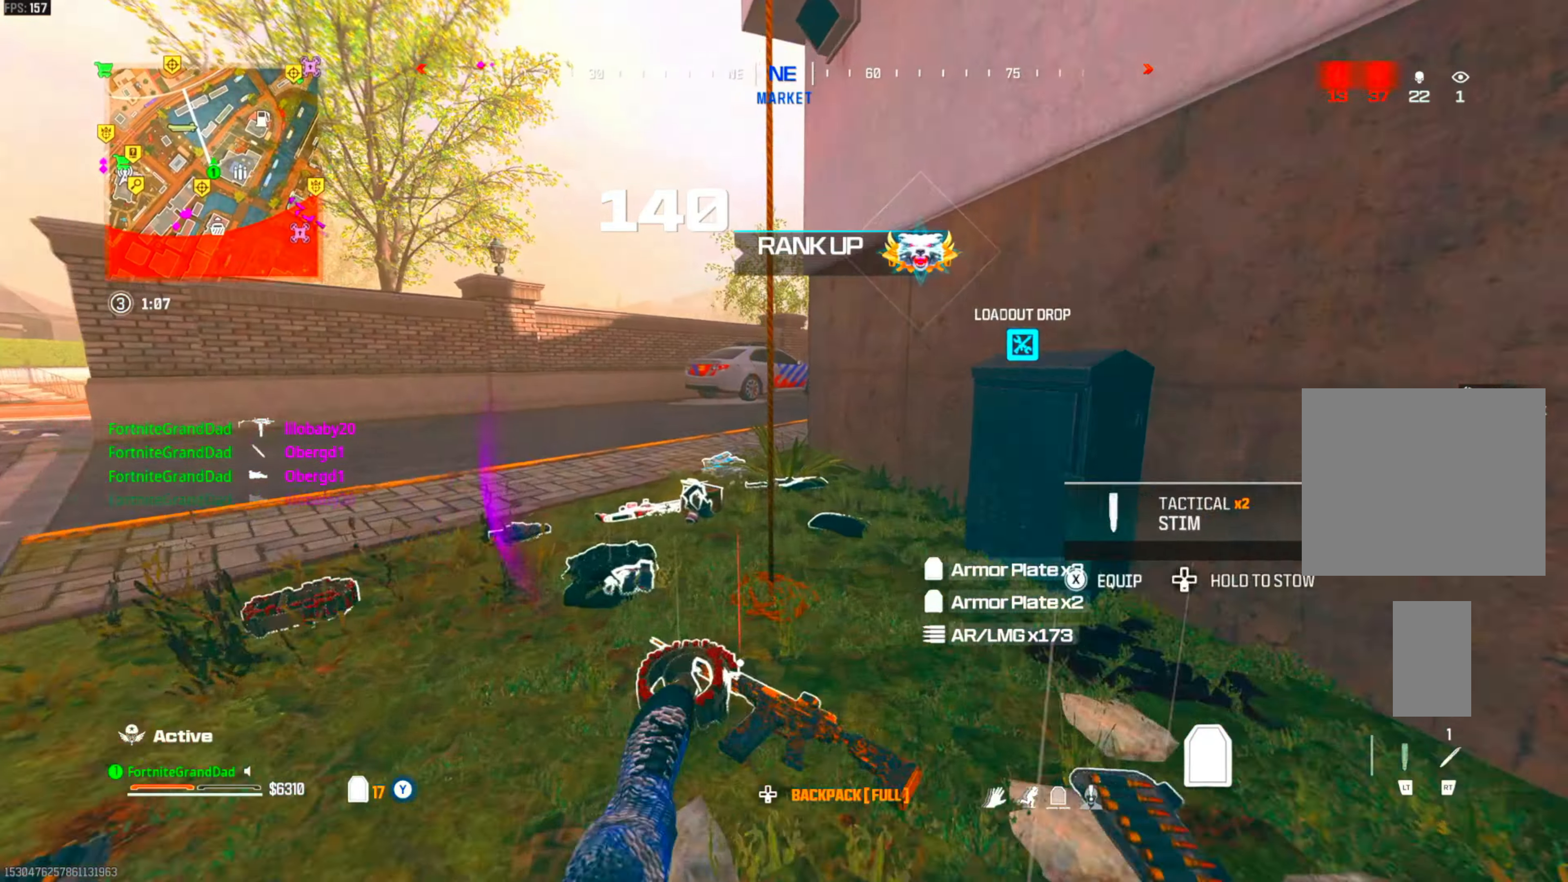
{"dt_ms": 500, "buttons": [], "left_stick": "up", "right_stick": "center", "events": [[100, "CROSS", "down"], [217, "CROSS", "up"]]}
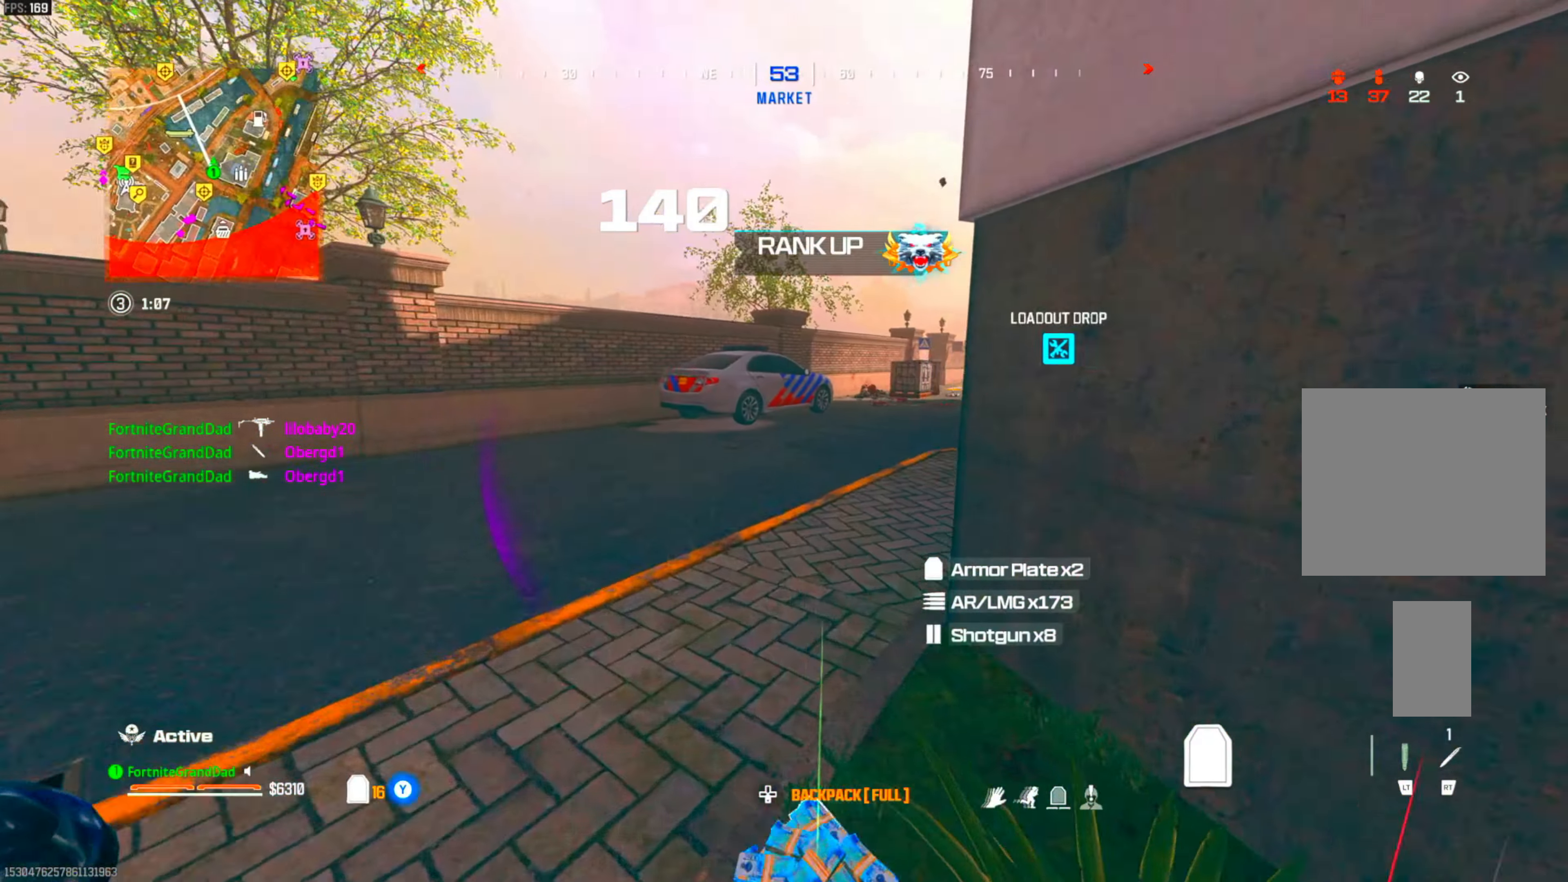
{"dt_ms": 500, "buttons": ["CIRCLE"], "left_stick": "up", "right_stick": "center", "events": [[500, "CIRCLE", "down"]]}
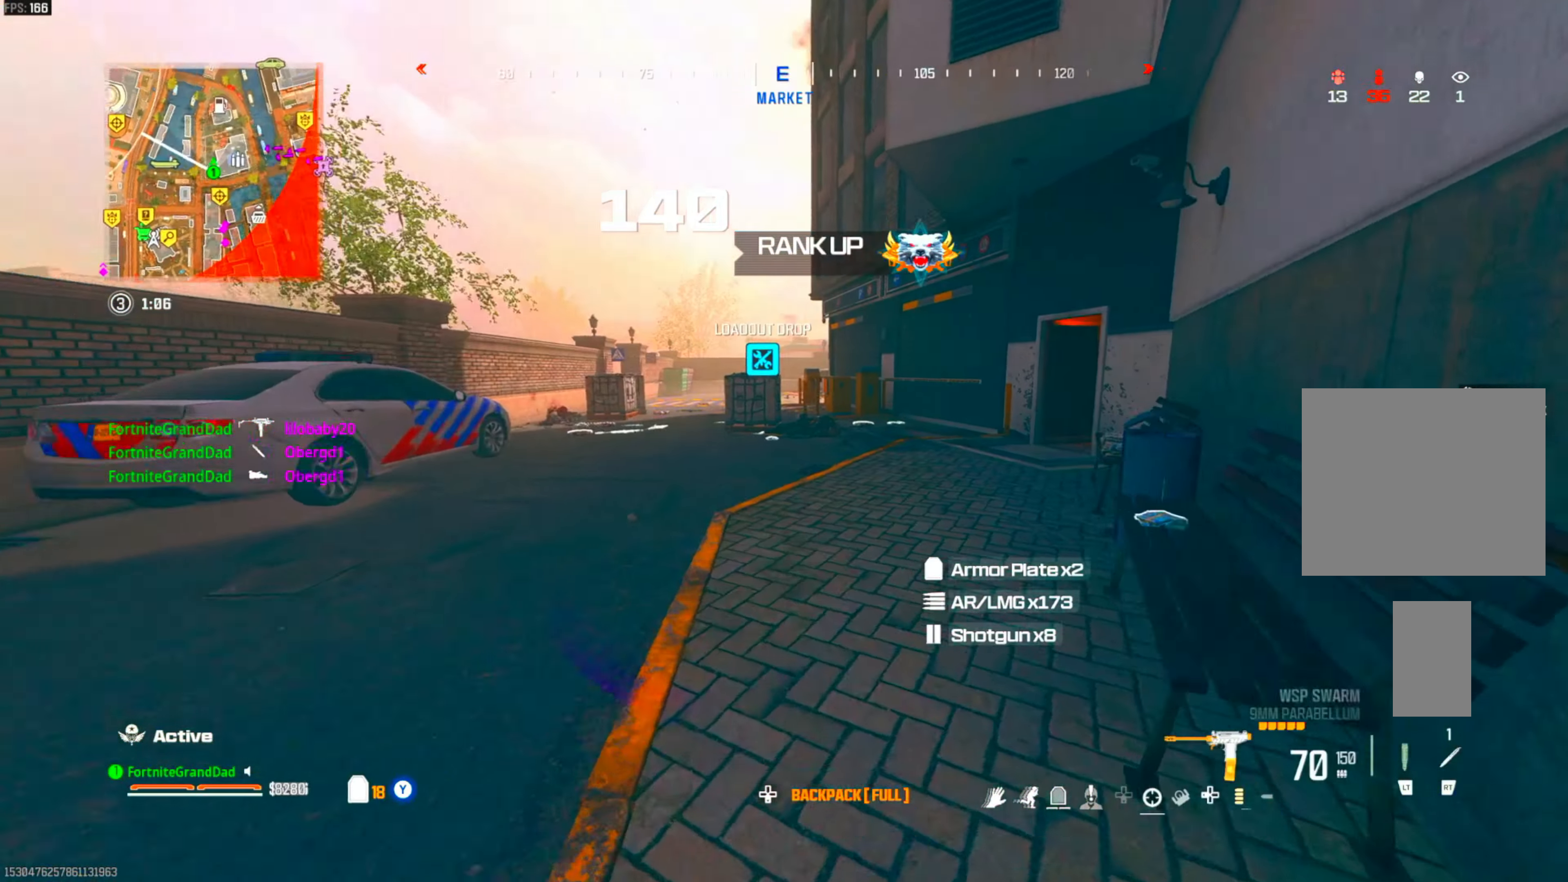
{"dt_ms": 500, "buttons": ["CROSS"], "left_stick": "up-right", "right_stick": "center", "events": [[133, "CIRCLE", "up"], [233, "CIRCLE", "down"], [350, "CIRCLE", "up"], [433, "CROSS", "down"], [433, "left_stick", "up-right"]]}
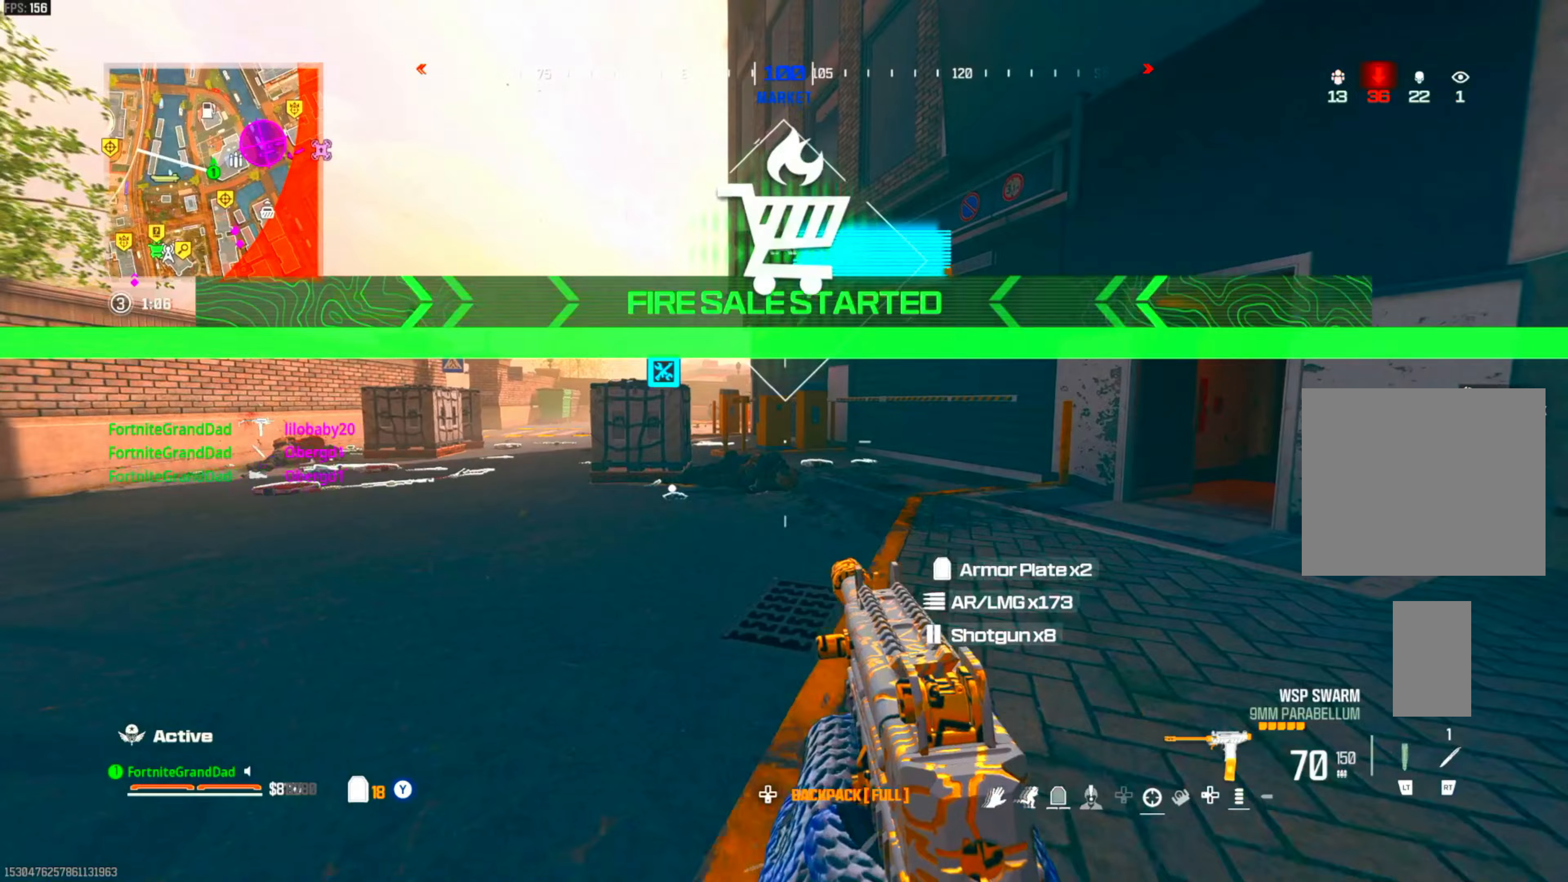
{"dt_ms": 1000, "buttons": [], "left_stick": "up", "right_stick": "center"}